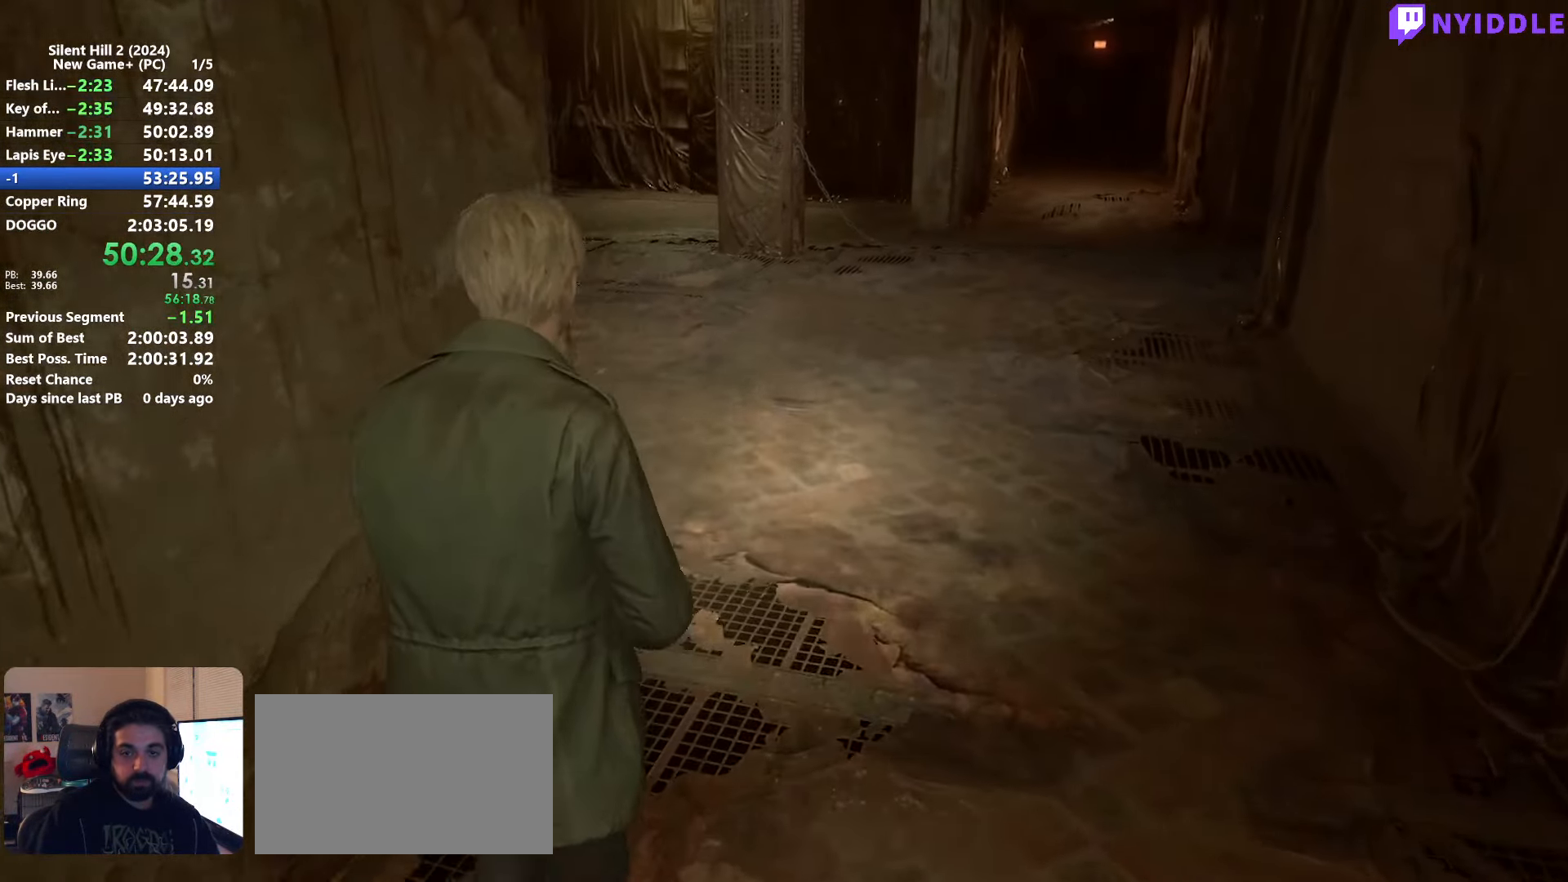
Gameplay with keyboard and mouse; each line is a JSON object with the keys and mouse buttons held at the frame after it. "events" lists presses ("down") and releases ("up") of "1", "2", "3", "4", "5", "a", "alt", "c", "ctrl", "d", "e", "f", "g", "q", "r", "s", "shift", "space", "tab", "v", "w", "x", "z", "mouse_left", "mouse_right", "mouse_mb4", "mouse_wheel_up" and "mouse_wheel_down" between this image and that frame as [ms after this image, input, new state], when the widget could be followed in between. "mouse_left", "mouse_right", "mouse_mb4", "mouse_wheel_up", "mouse_wheel_down" = the "left", "right", "mb4", "wheel_up", "wheel_down" buttons of the "mouse" list. No other keys are recorded. Not read: mouse_move.
{"keys": ["shift", "w"], "mouse": [], "events": []}
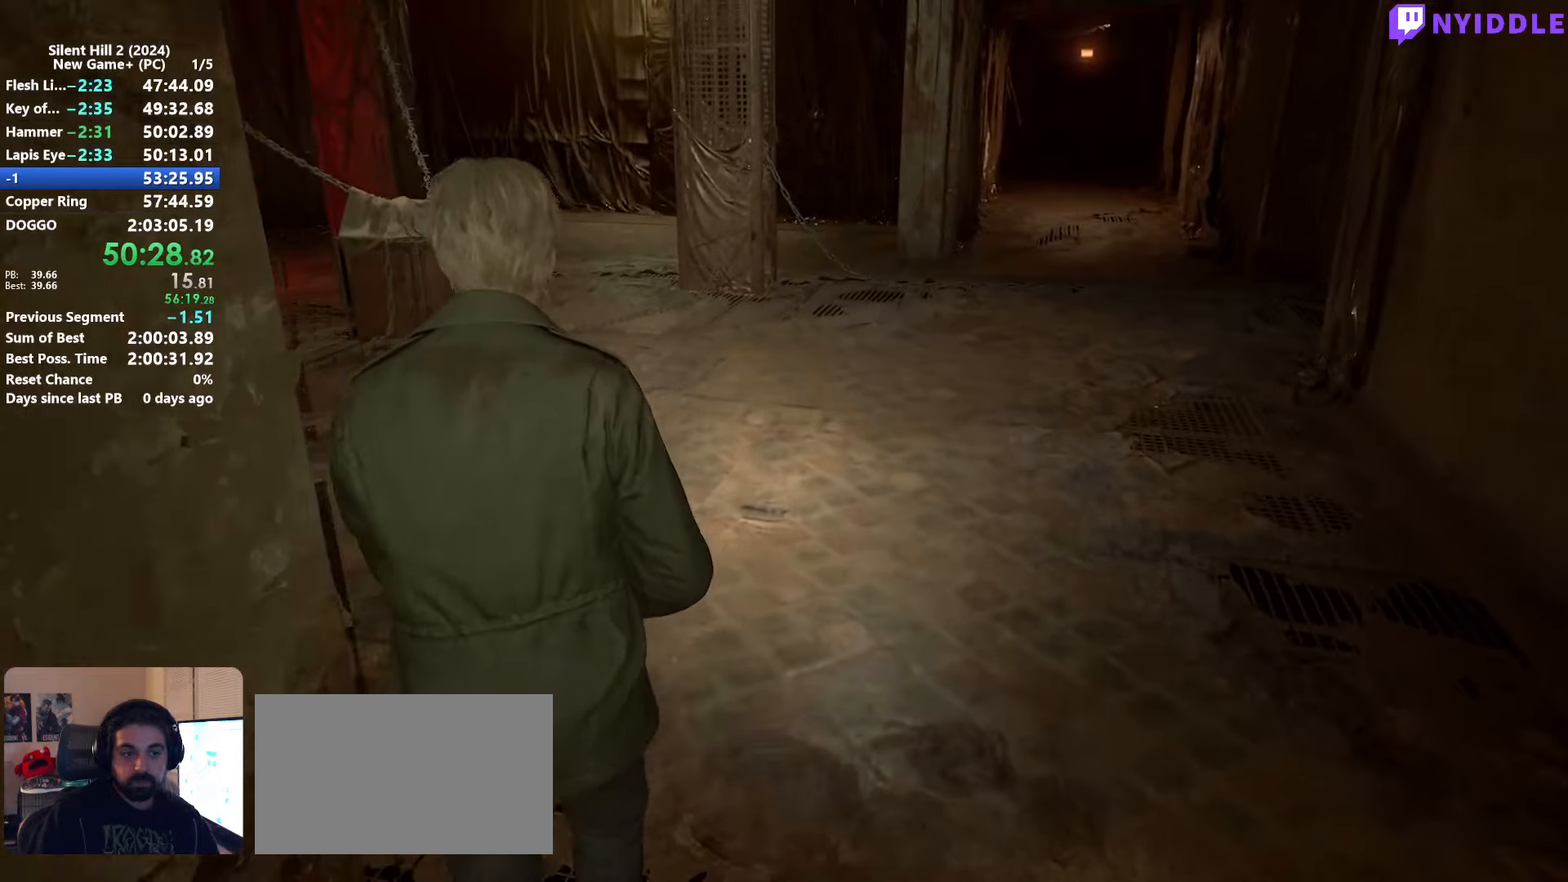
{"keys": ["shift", "w"], "mouse": [], "events": []}
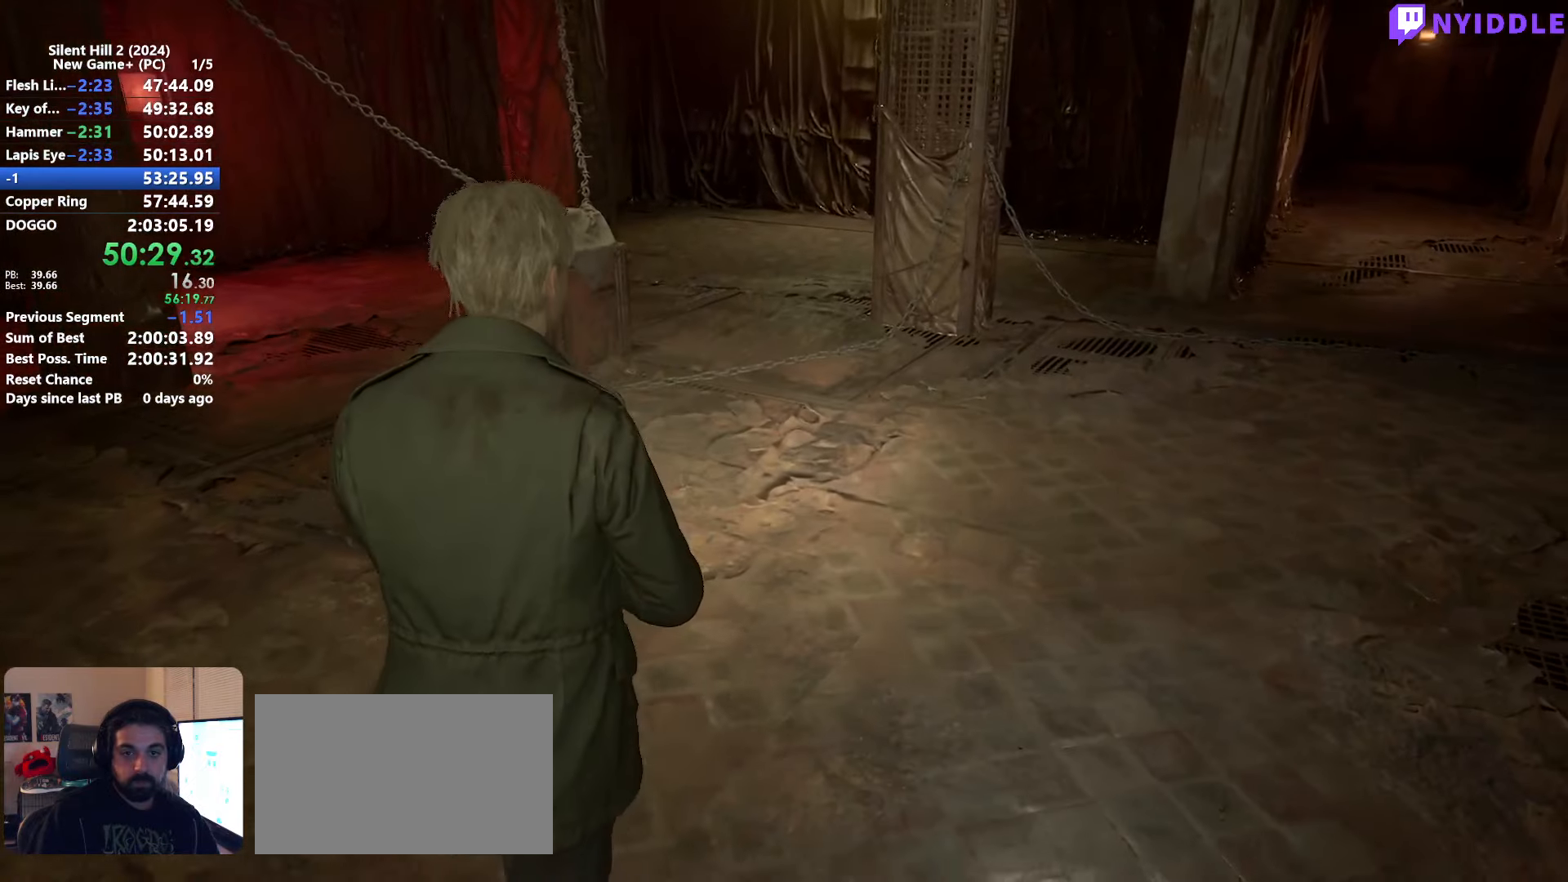
{"keys": ["shift", "w"], "mouse": [], "events": []}
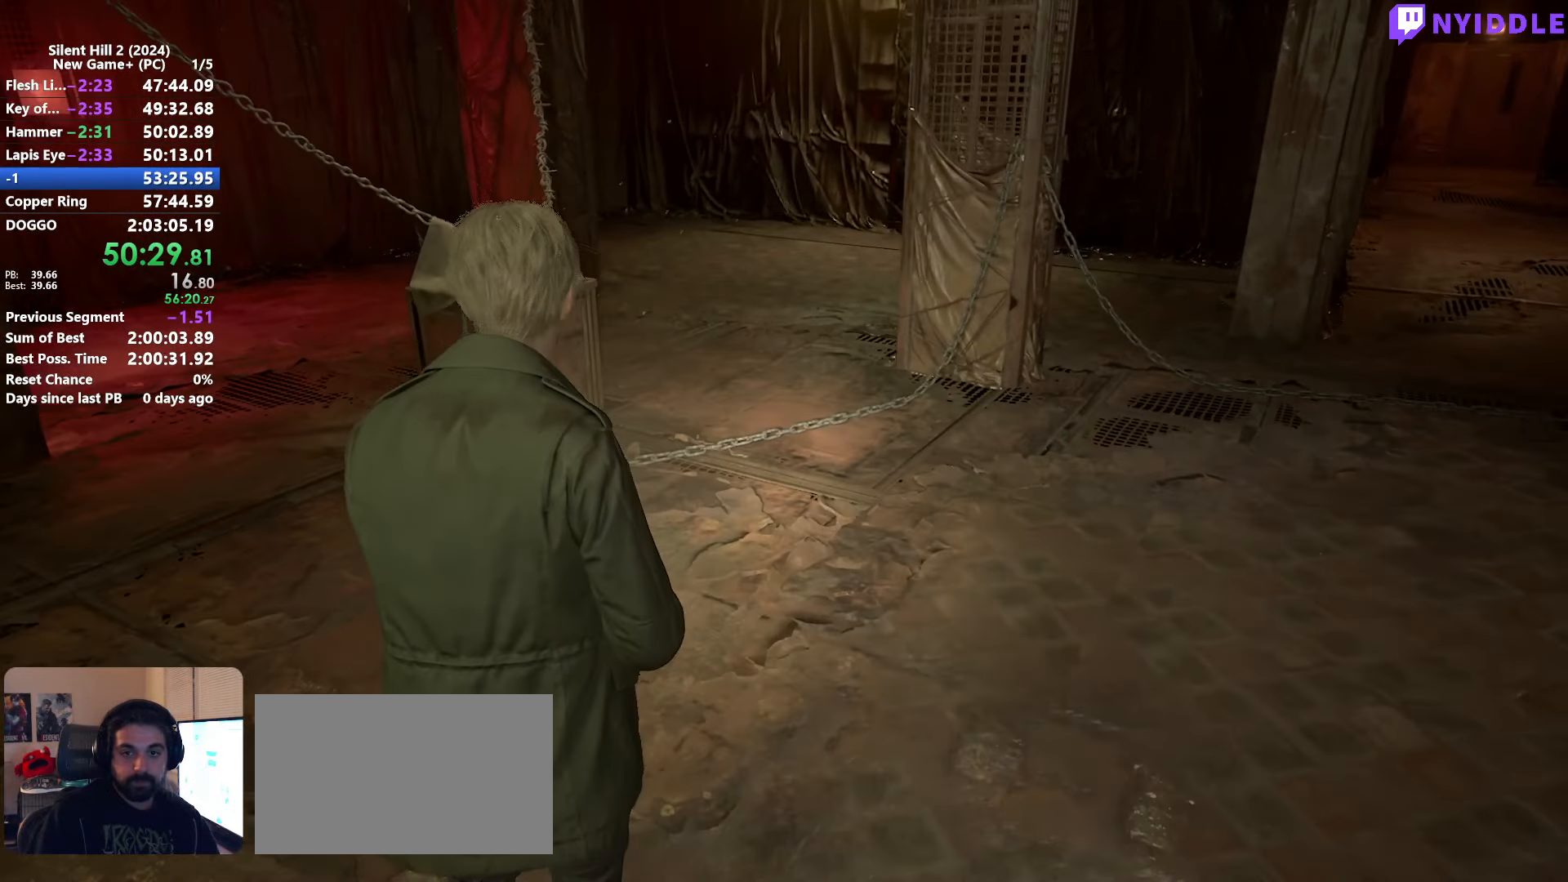
{"keys": ["shift", "w"], "mouse": [], "events": [[250, "e", "down"], [284, "e", "up"], [434, "e", "down"], [467, "e", "up"]]}
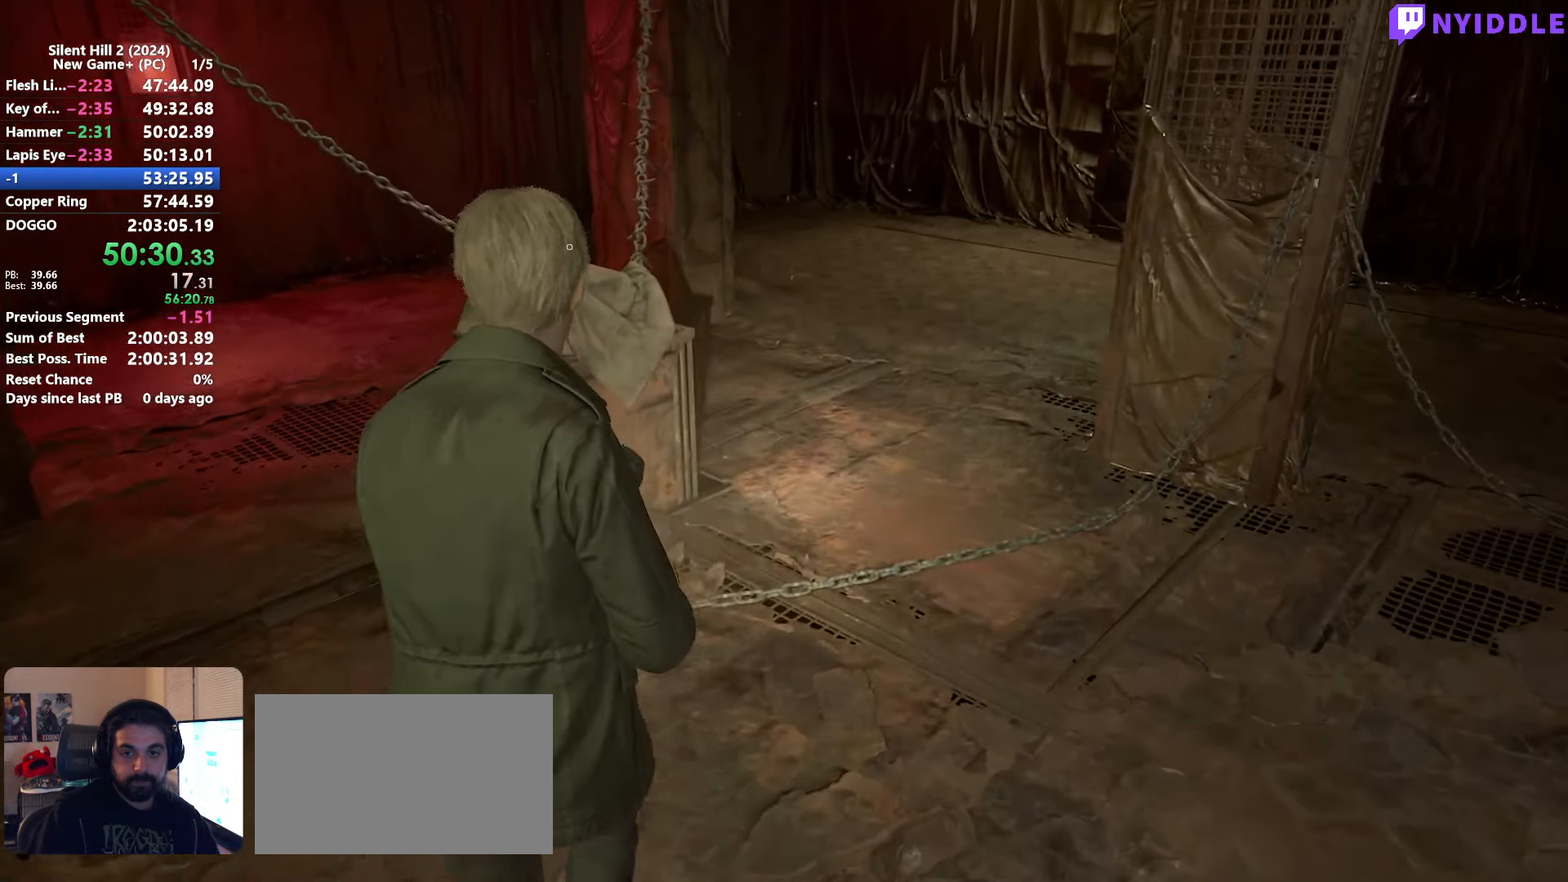
{"keys": ["shift", "w"], "mouse": [], "events": [[67, "e", "down"], [167, "e", "up"], [250, "e", "down"], [300, "e", "up"], [400, "e", "down"], [450, "e", "up"]]}
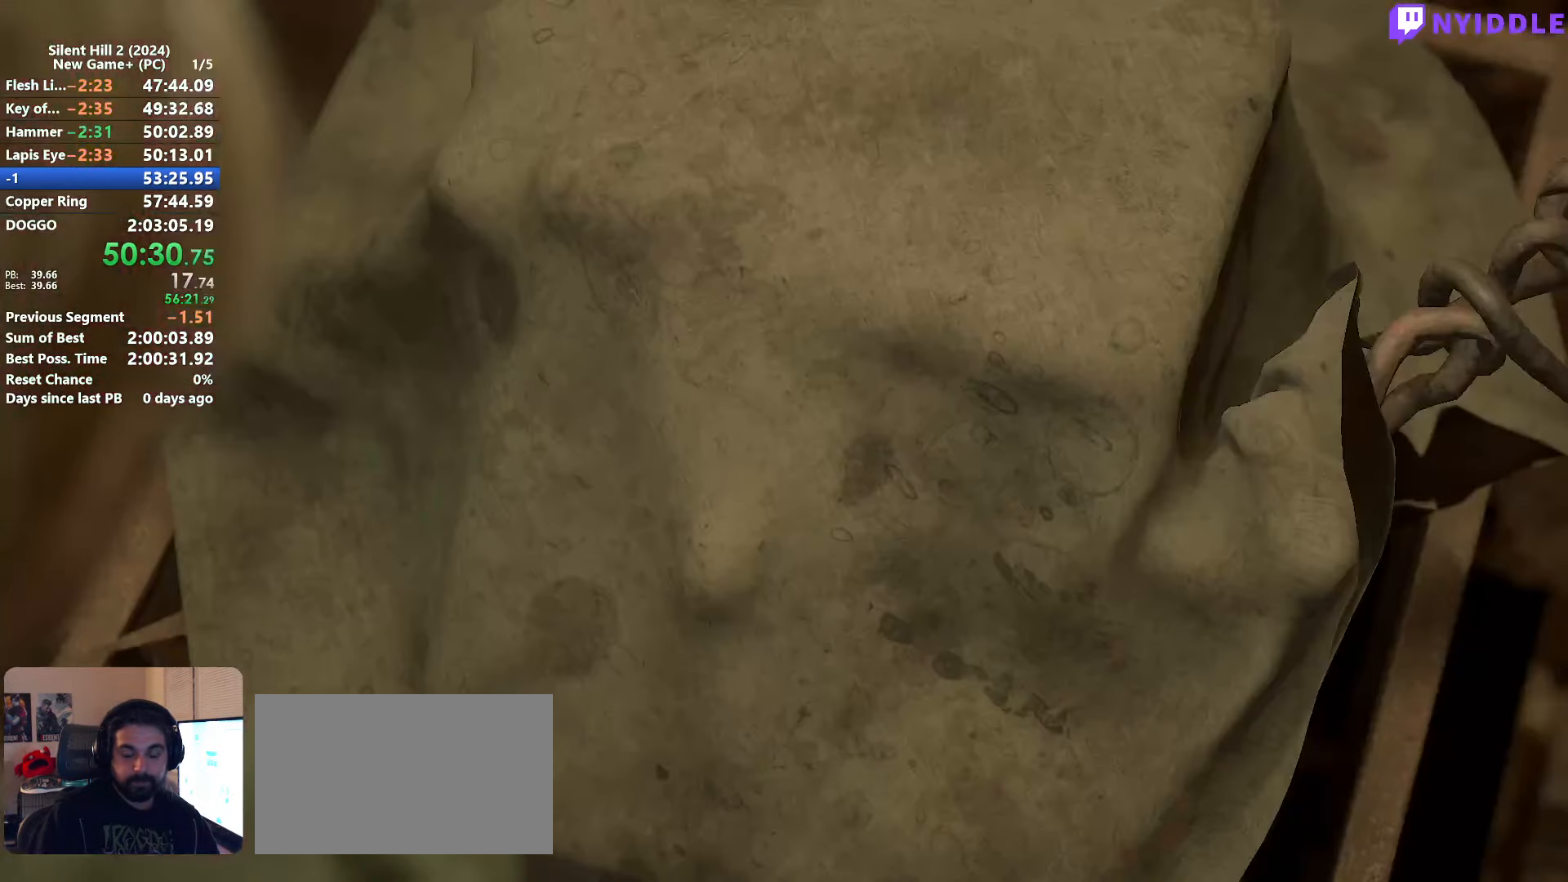
{"keys": ["space"], "mouse": [], "events": [[34, "e", "down"], [84, "e", "up"], [84, "w", "up"], [134, "shift", "up"], [500, "space", "down"]]}
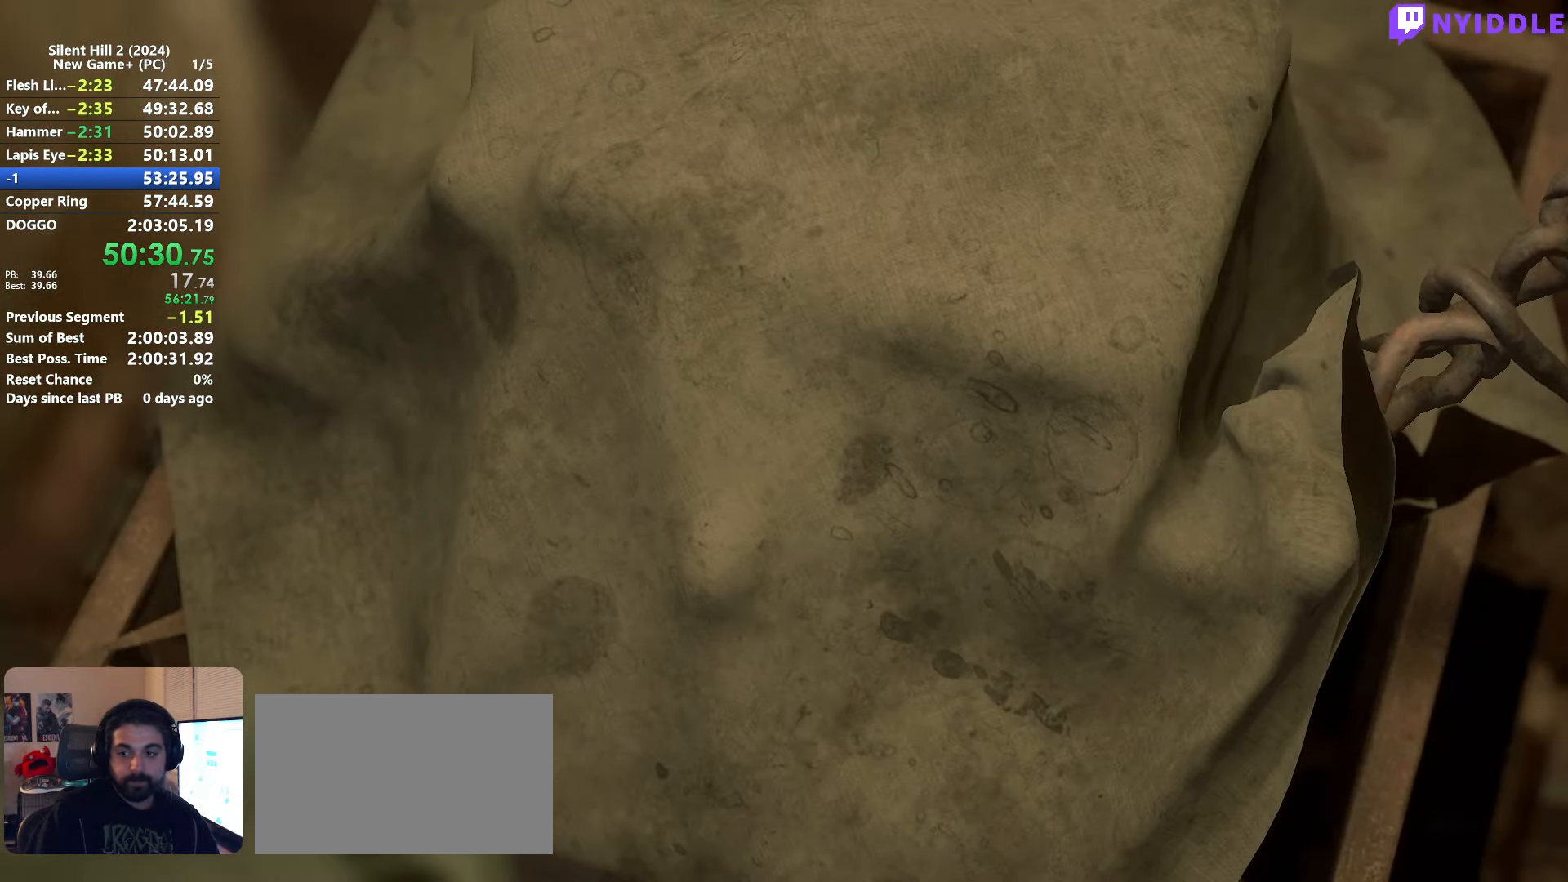
{"keys": ["space"], "mouse": [], "events": []}
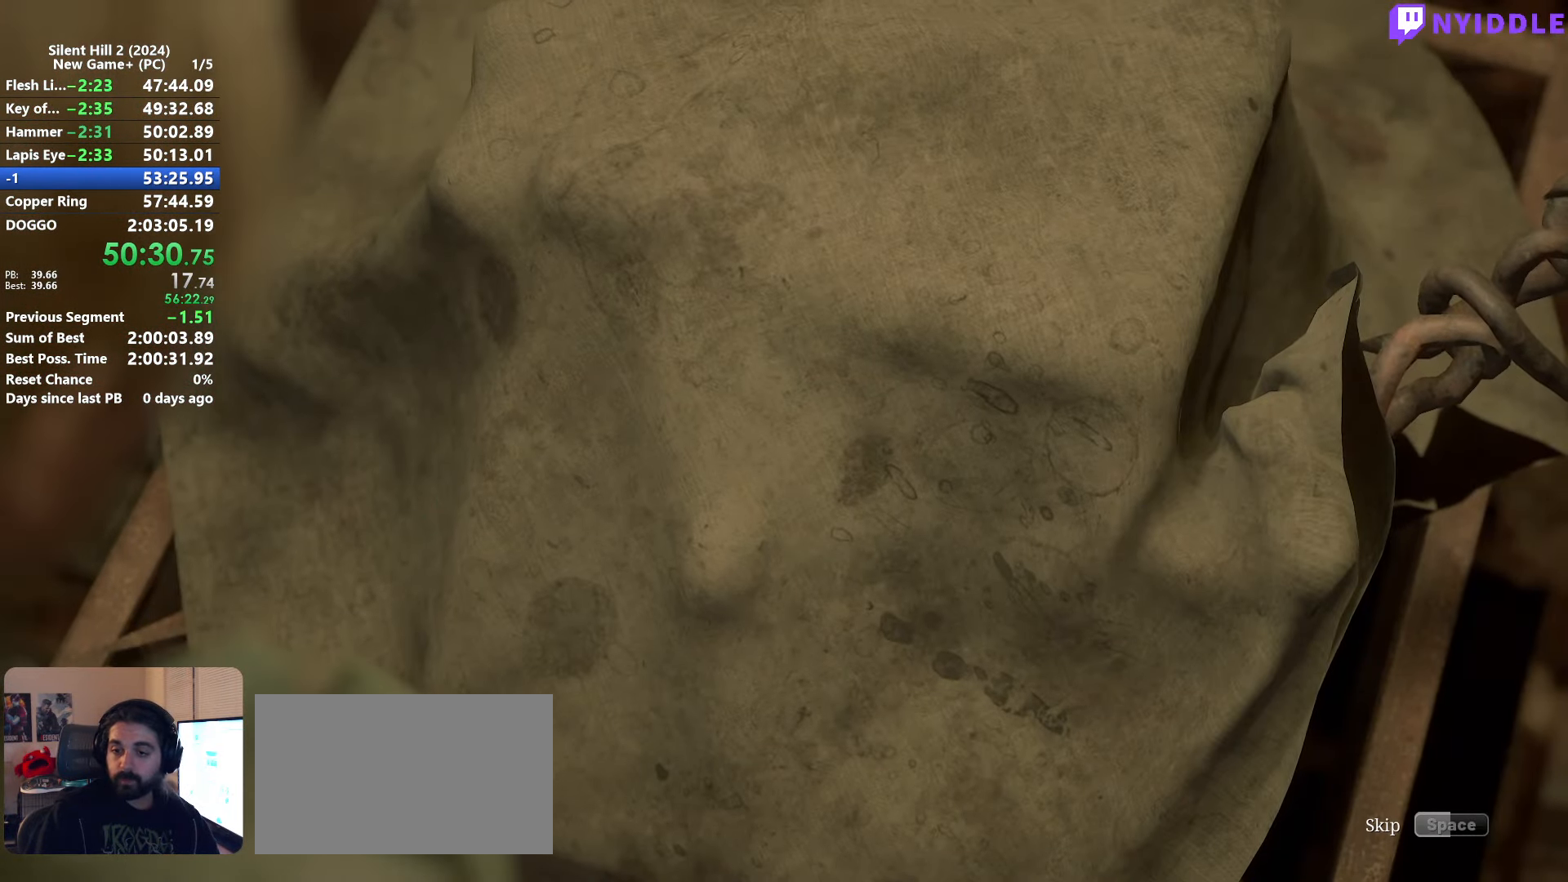
{"keys": ["space"], "mouse": [], "events": []}
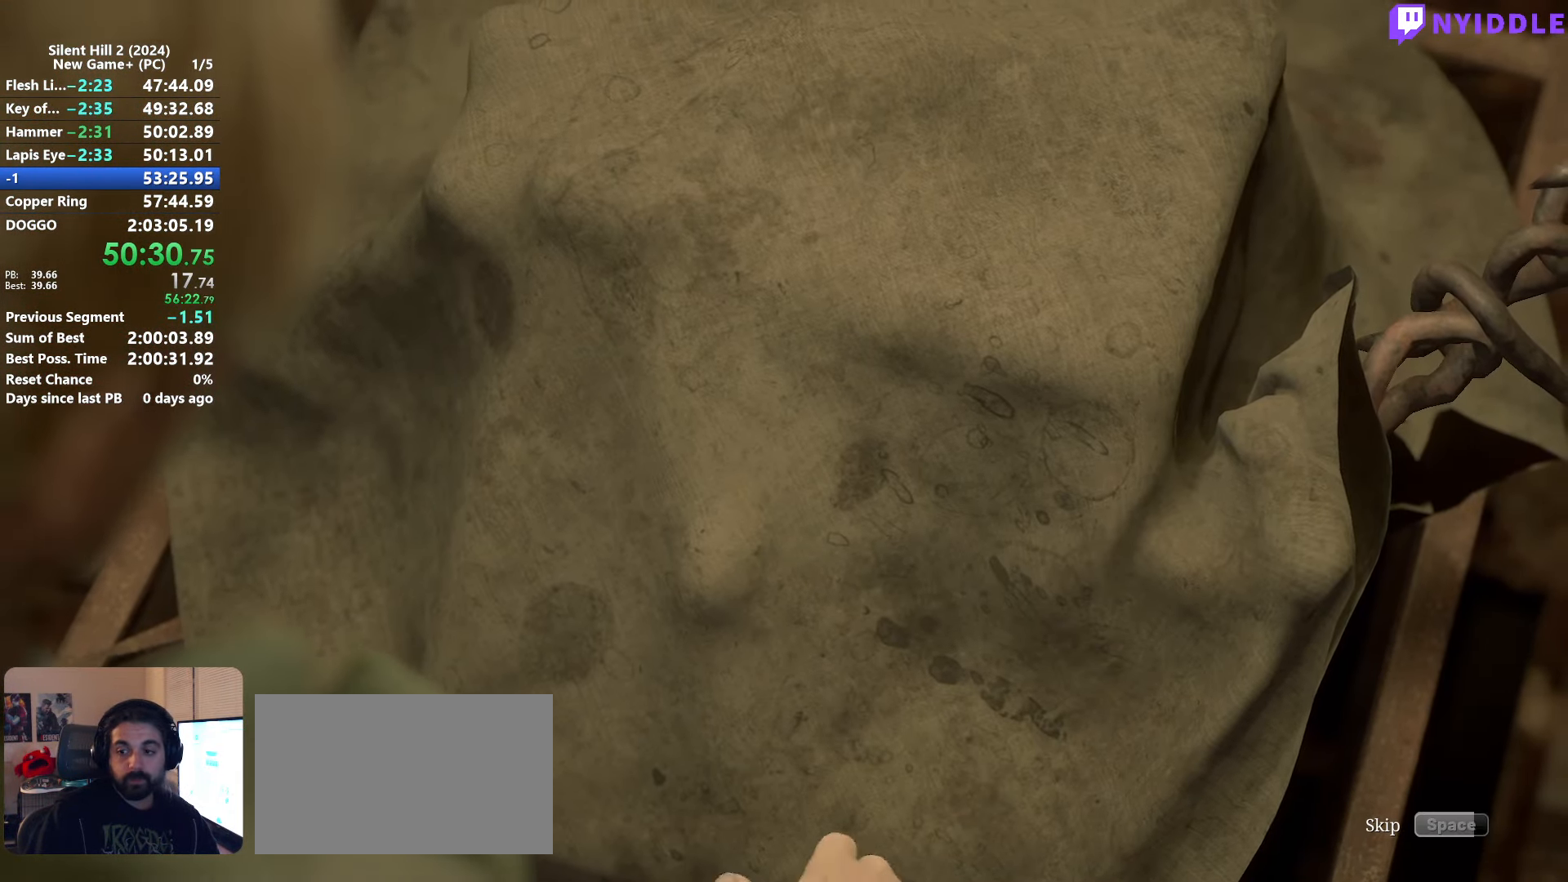
{"keys": ["space"], "mouse": [], "events": []}
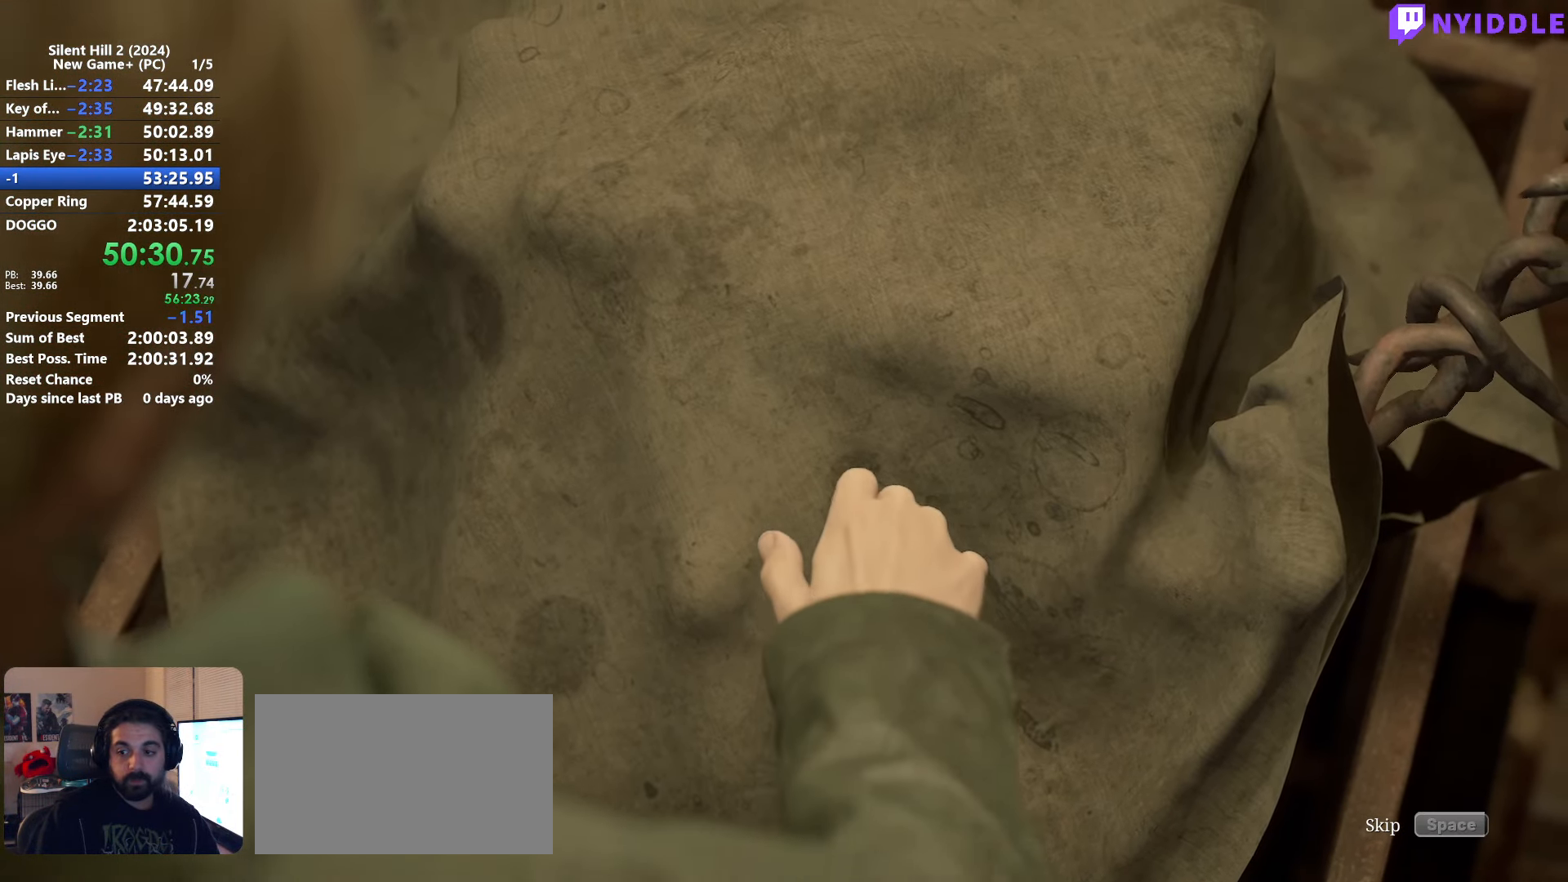
{"keys": ["space"], "mouse": [], "events": []}
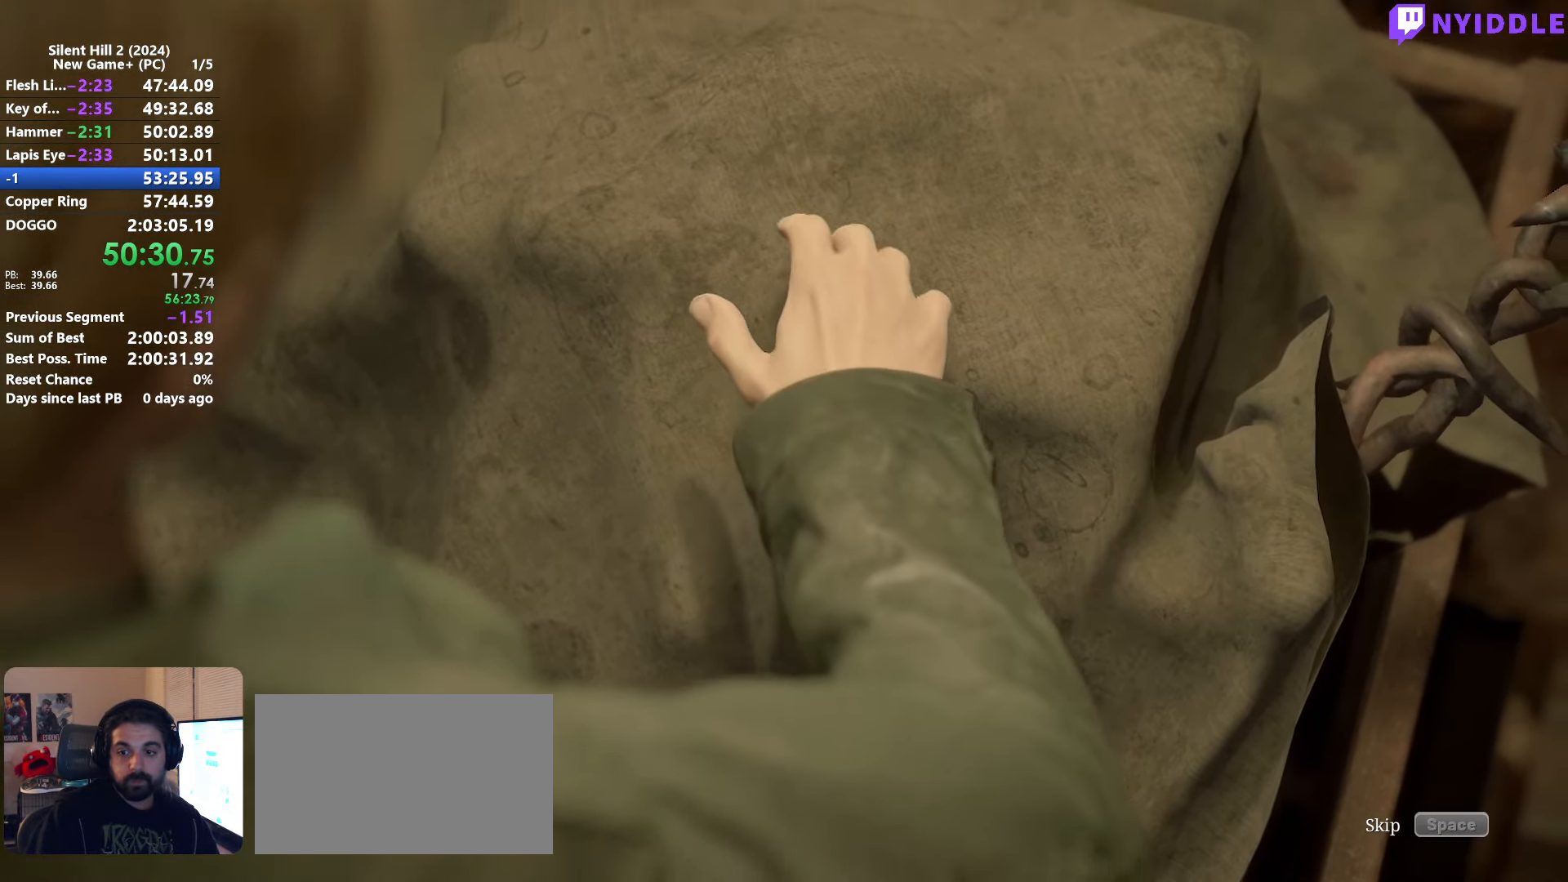
{"keys": ["space"], "mouse": [], "events": []}
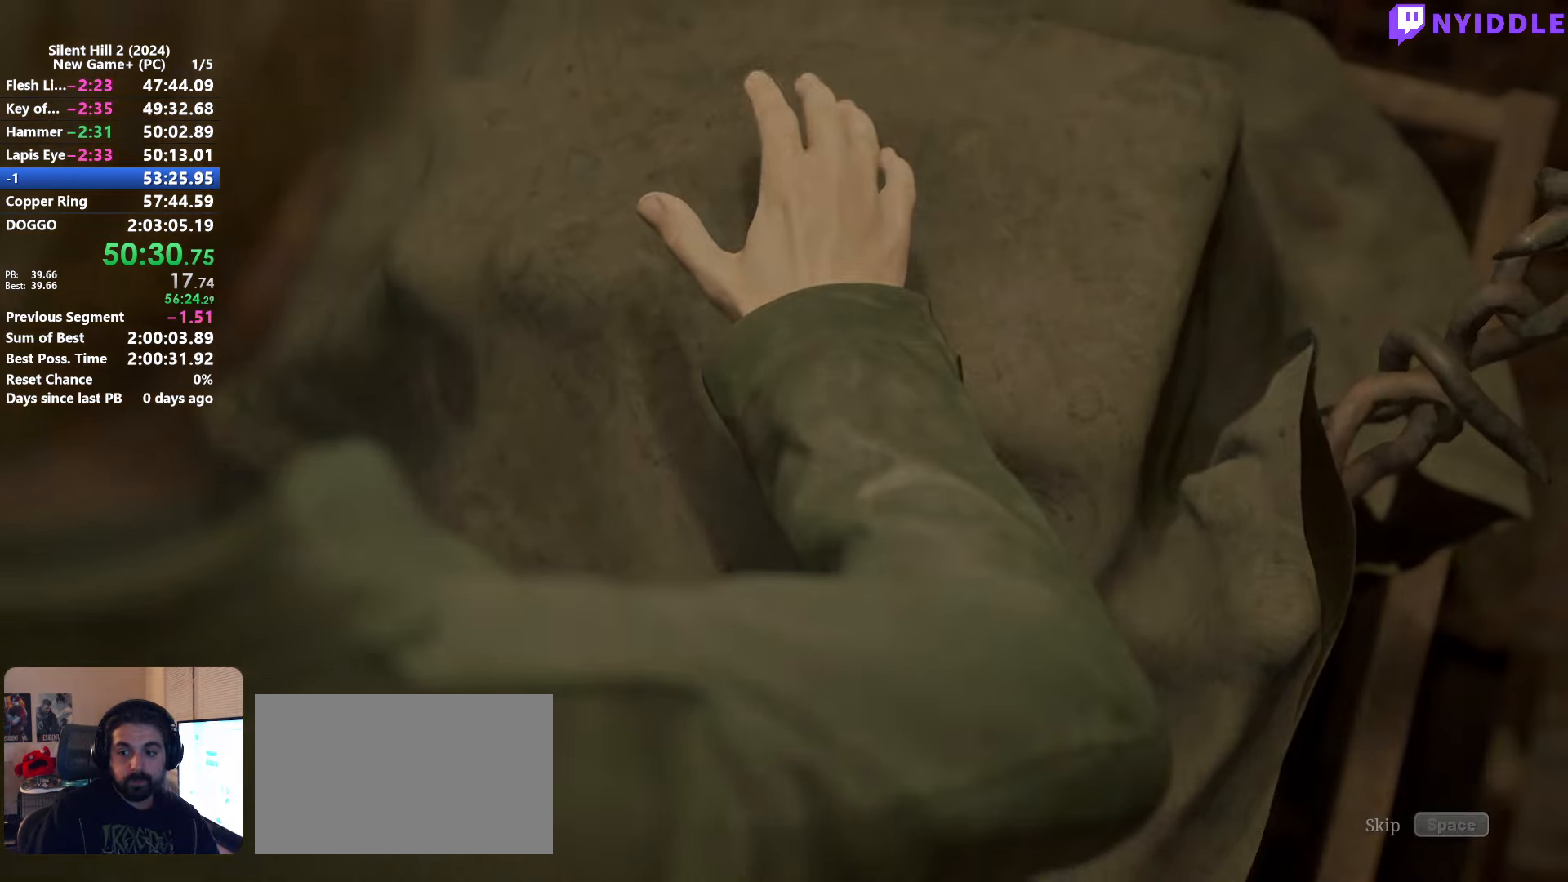
{"keys": [], "mouse": [], "events": [[266, "space", "up"]]}
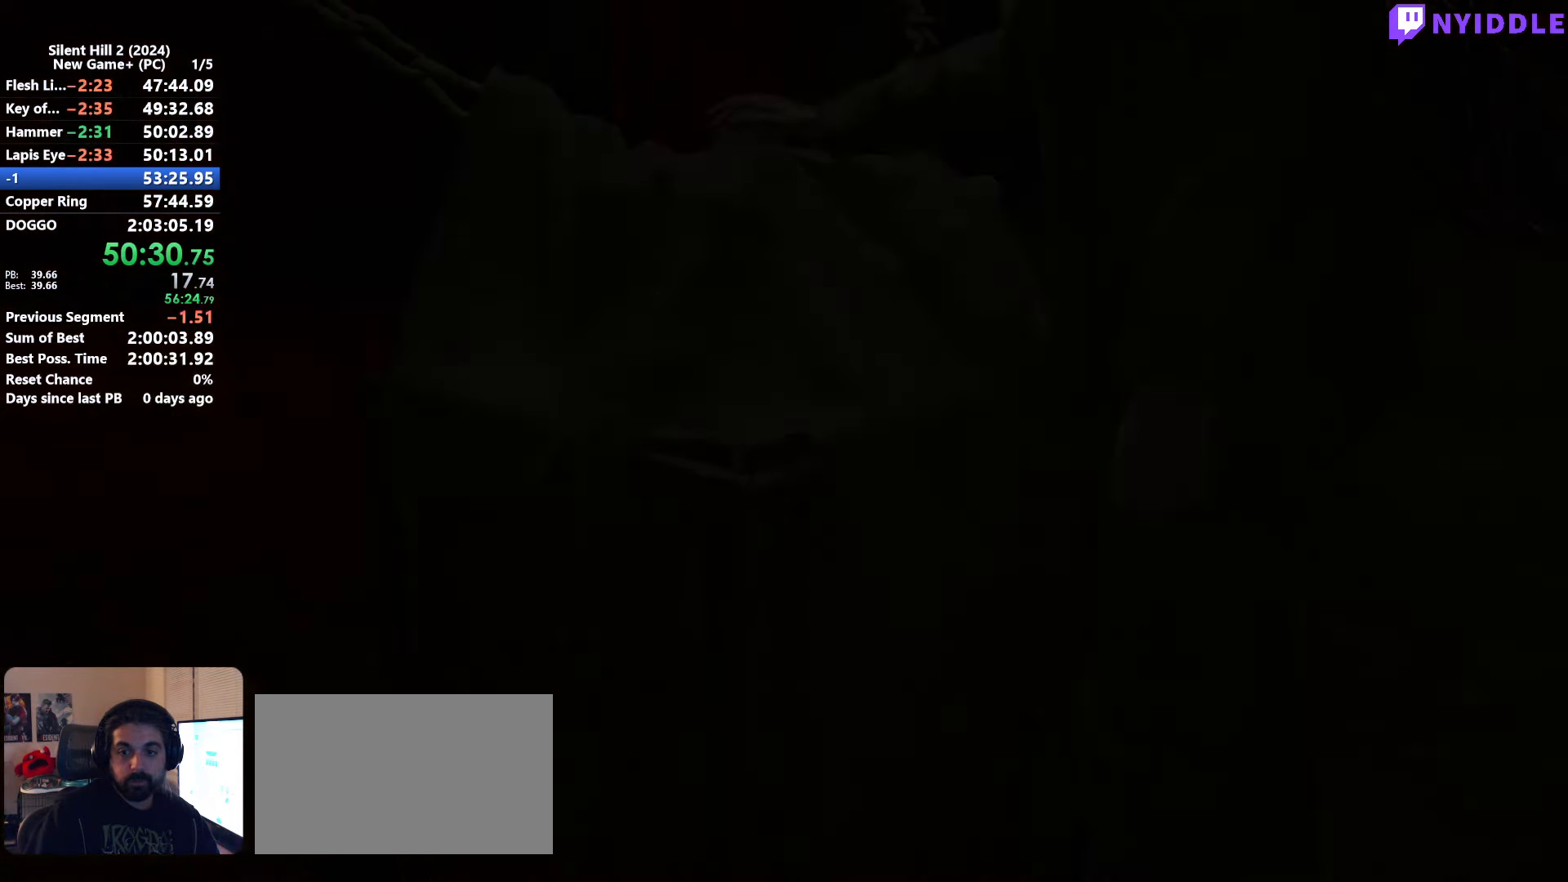
{"keys": ["a"], "mouse": [], "events": [[50, "a", "down"], [100, "a", "up"], [233, "a", "down"], [333, "a", "up"], [483, "a", "down"]]}
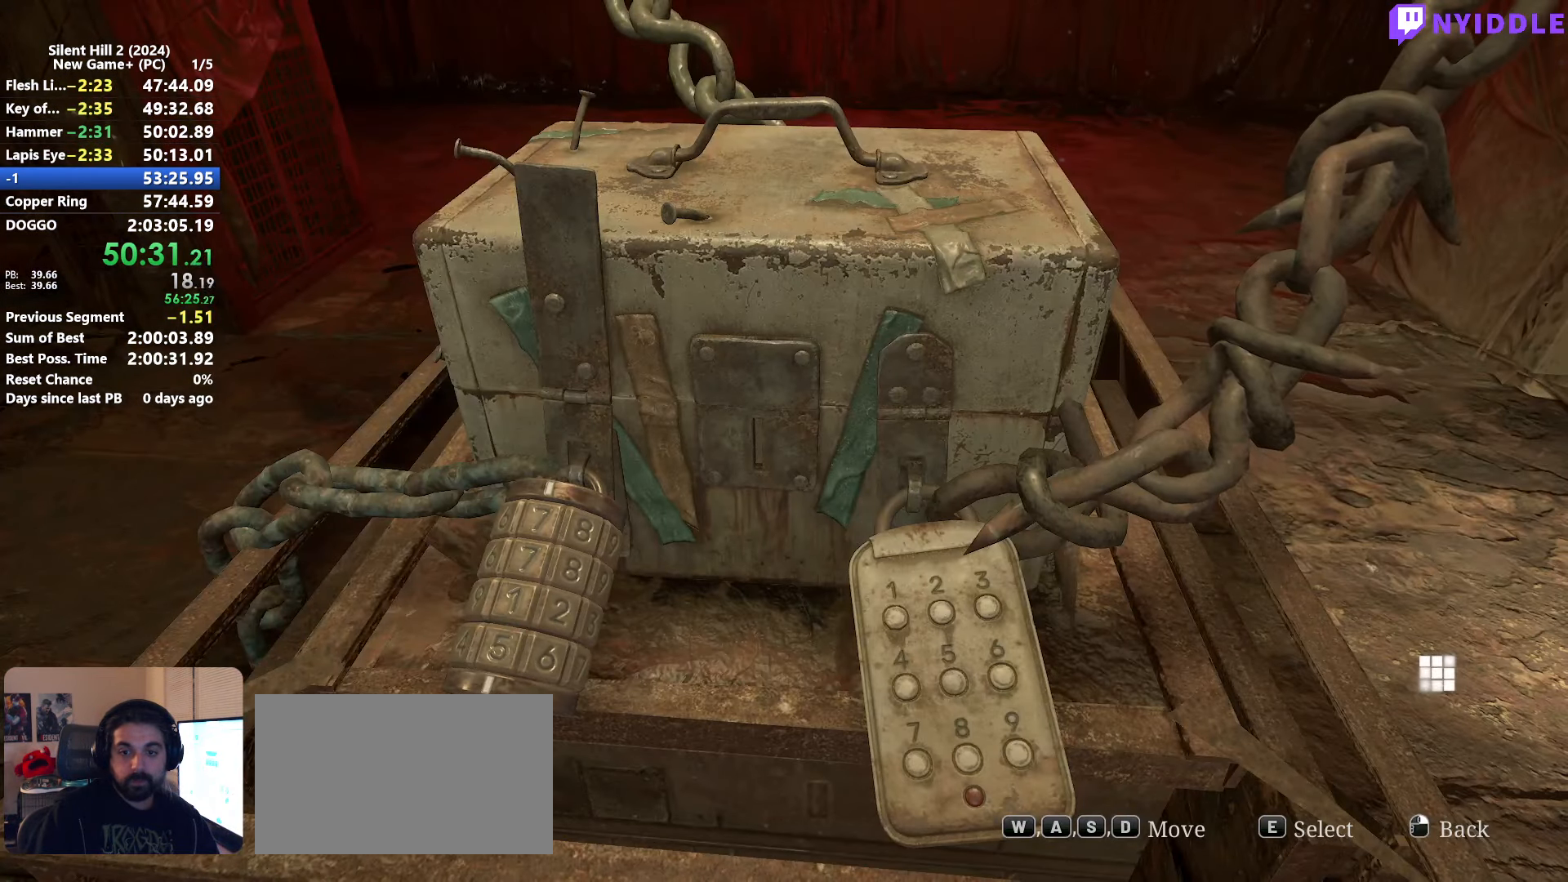
{"keys": [], "mouse": [], "events": [[66, "a", "up"], [250, "e", "down"], [350, "e", "up"]]}
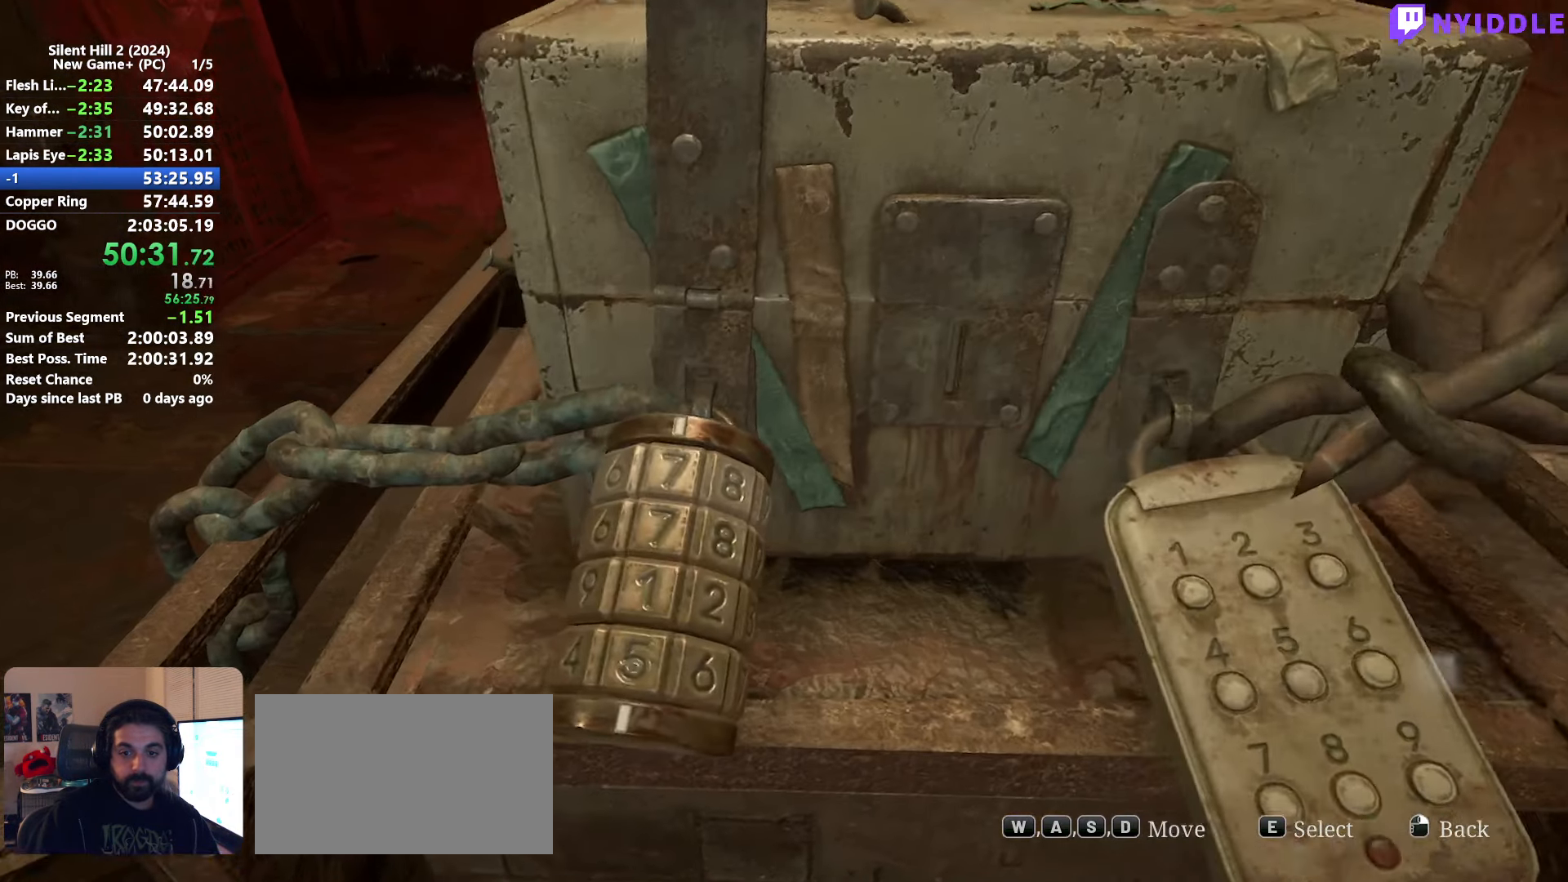
{"keys": [], "mouse": [], "events": [[266, "d", "down"], [316, "d", "up"], [466, "d", "down"], [500, "d", "up"]]}
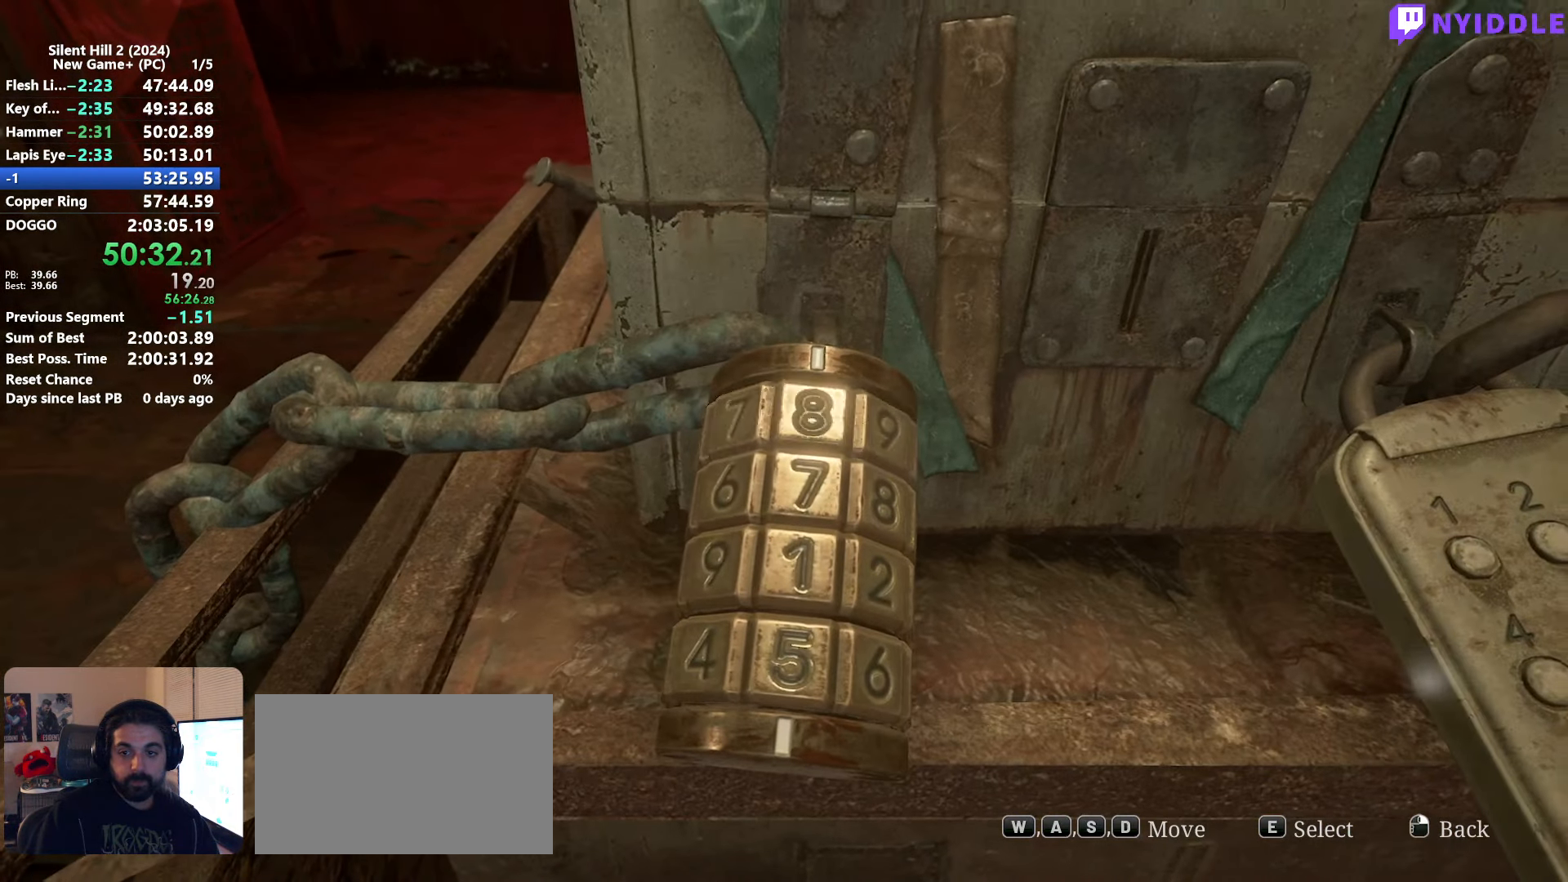
{"keys": [], "mouse": [], "events": [[100, "d", "down"], [150, "d", "up"], [283, "d", "down"], [333, "d", "up"]]}
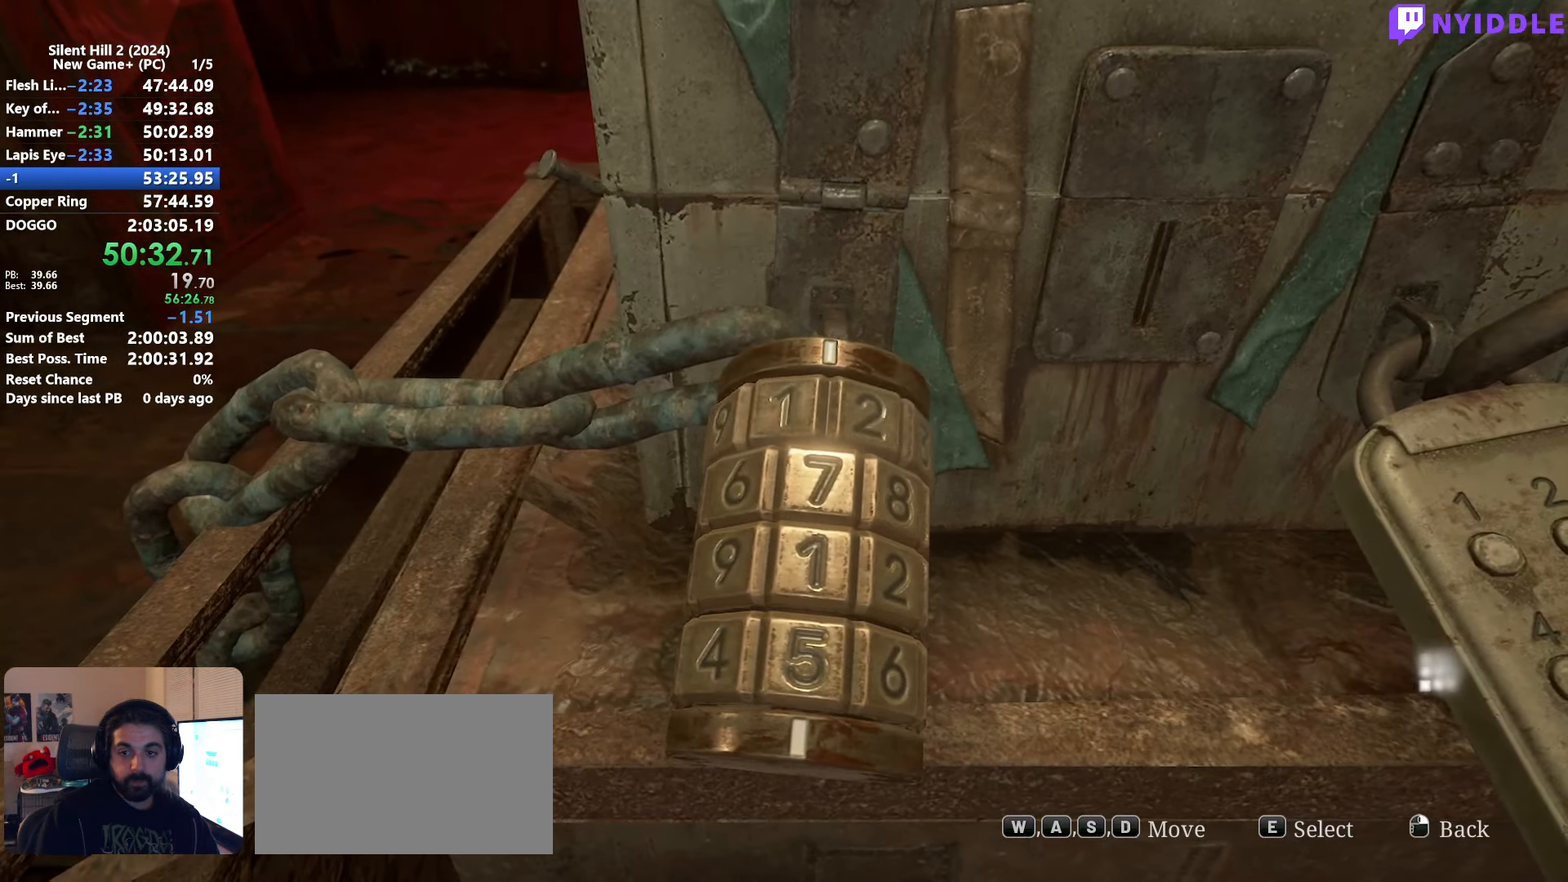
{"keys": [], "mouse": [], "events": [[216, "a", "down"], [250, "a", "up"], [400, "s", "down"], [450, "s", "up"]]}
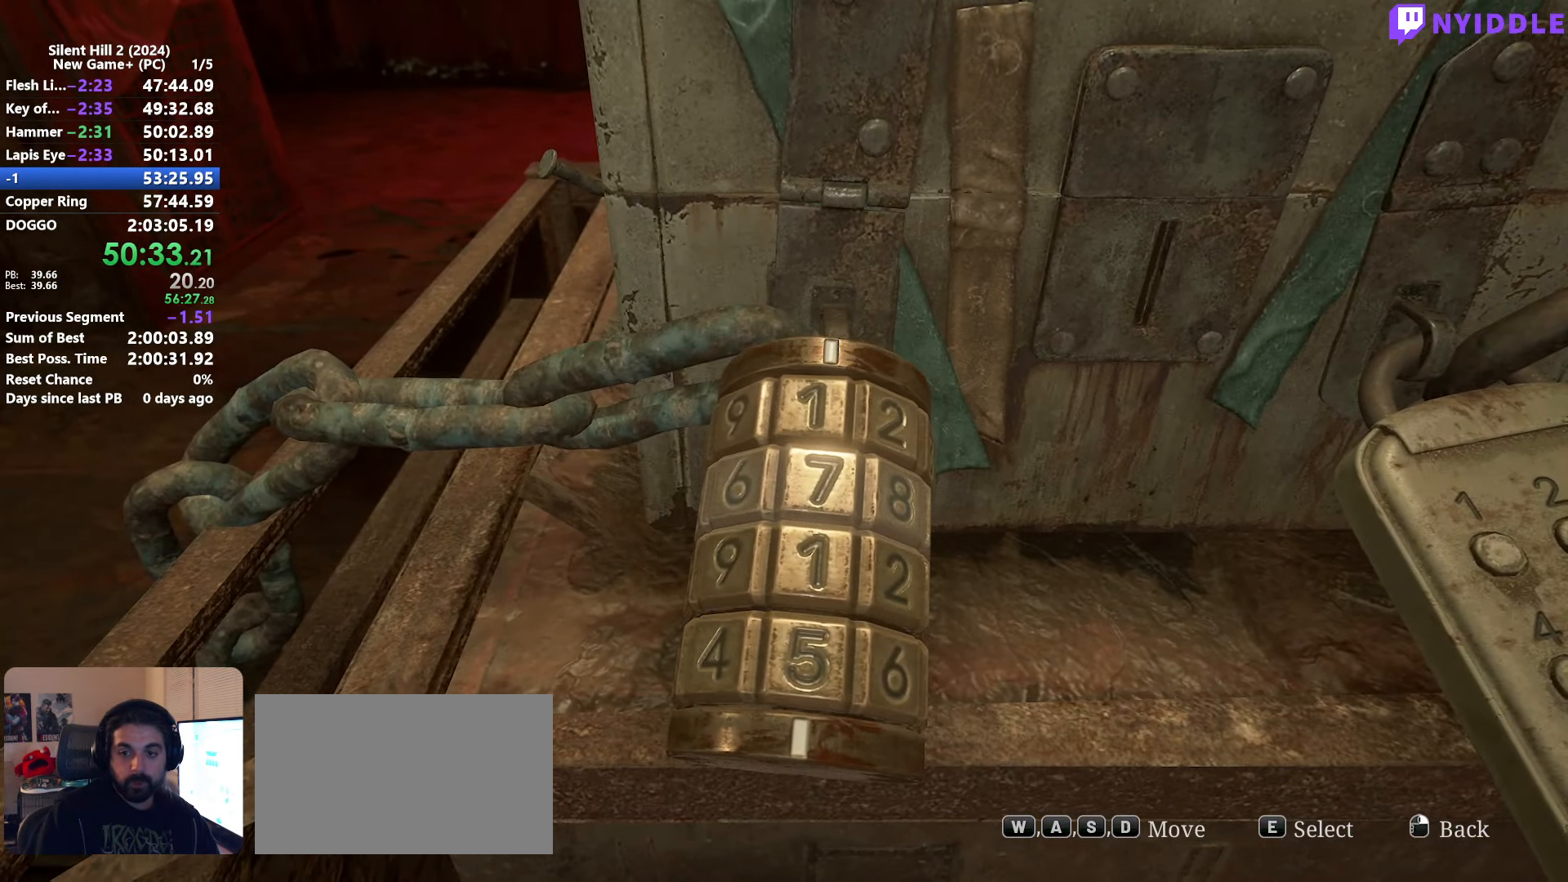
{"keys": ["d"], "mouse": [], "events": [[83, "a", "down"], [183, "a", "up"], [316, "s", "down"], [366, "s", "up"], [466, "d", "down"]]}
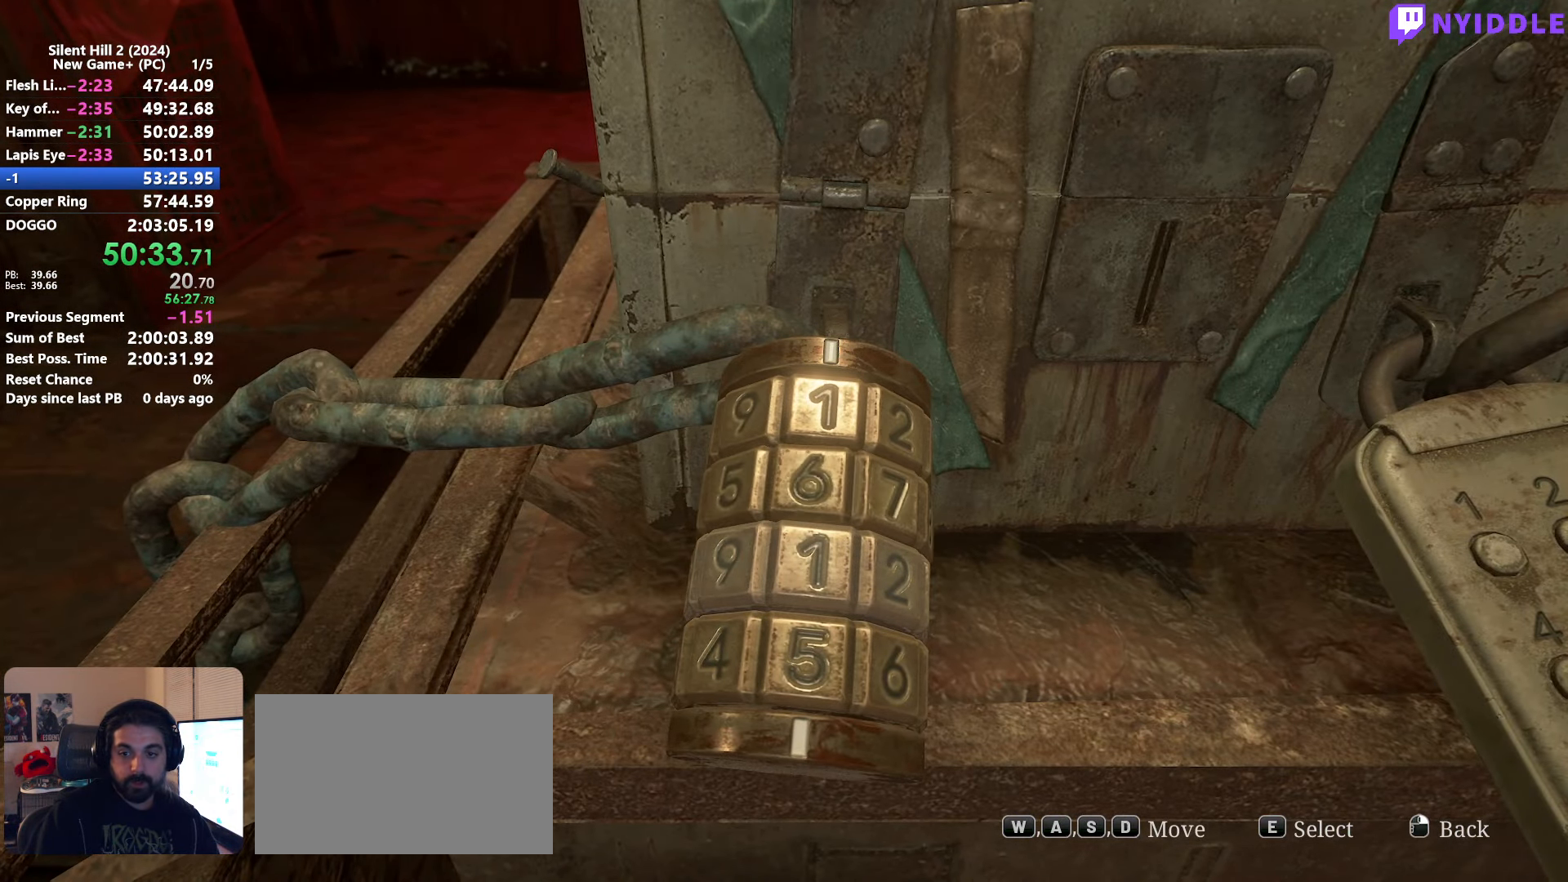
{"keys": ["a"], "mouse": [], "events": [[50, "d", "up"], [283, "s", "down"], [383, "s", "up"], [483, "a", "down"]]}
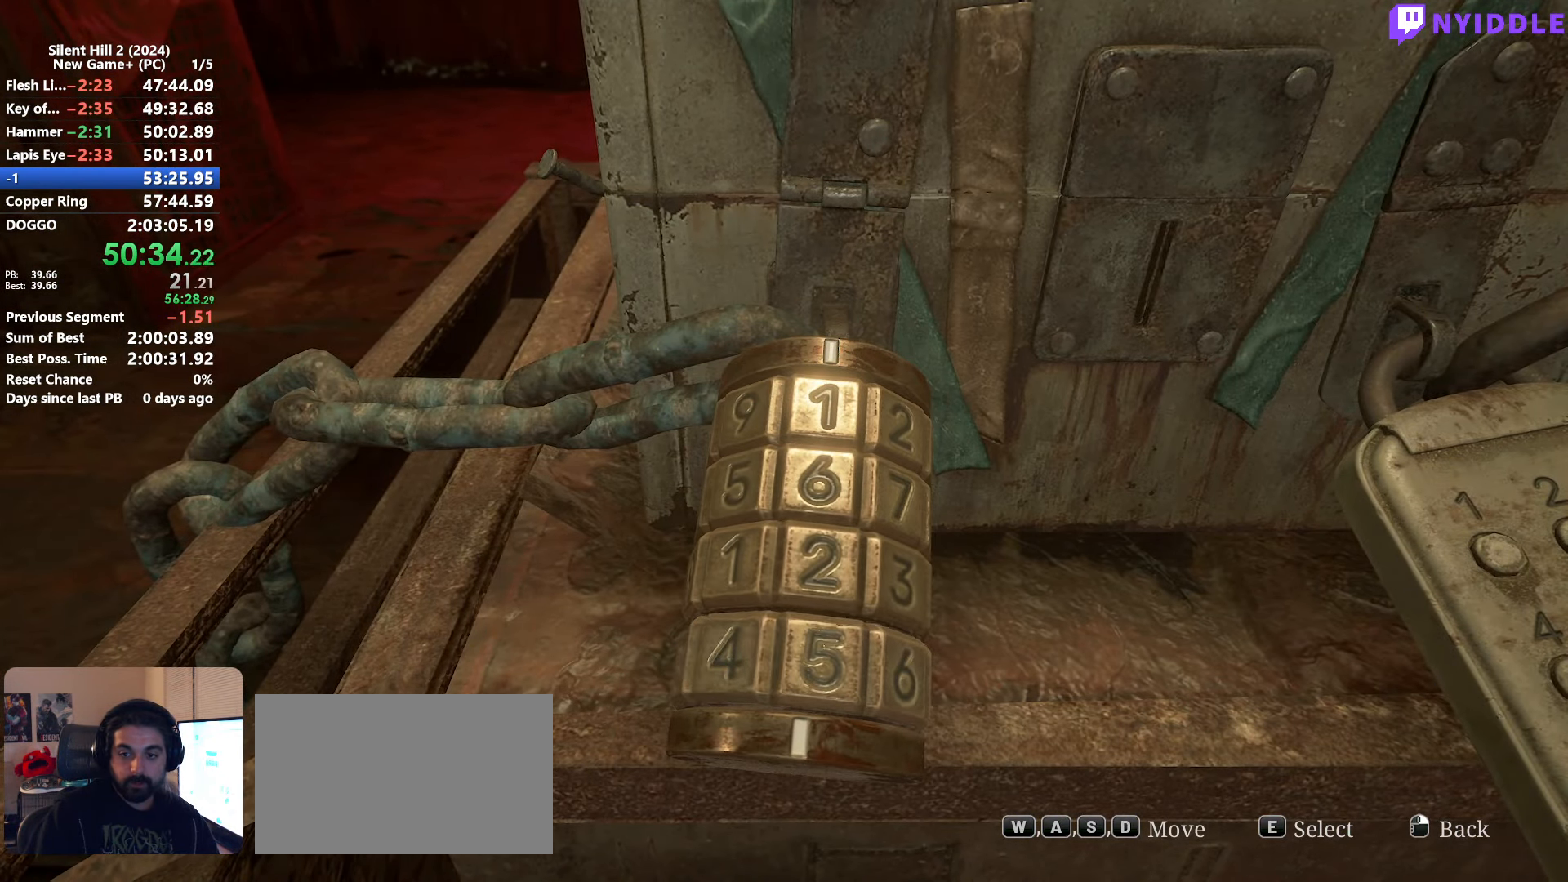
{"keys": [], "mouse": [], "events": [[16, "a", "up"], [116, "a", "down"], [166, "a", "up"], [216, "a", "down"], [300, "a", "up"]]}
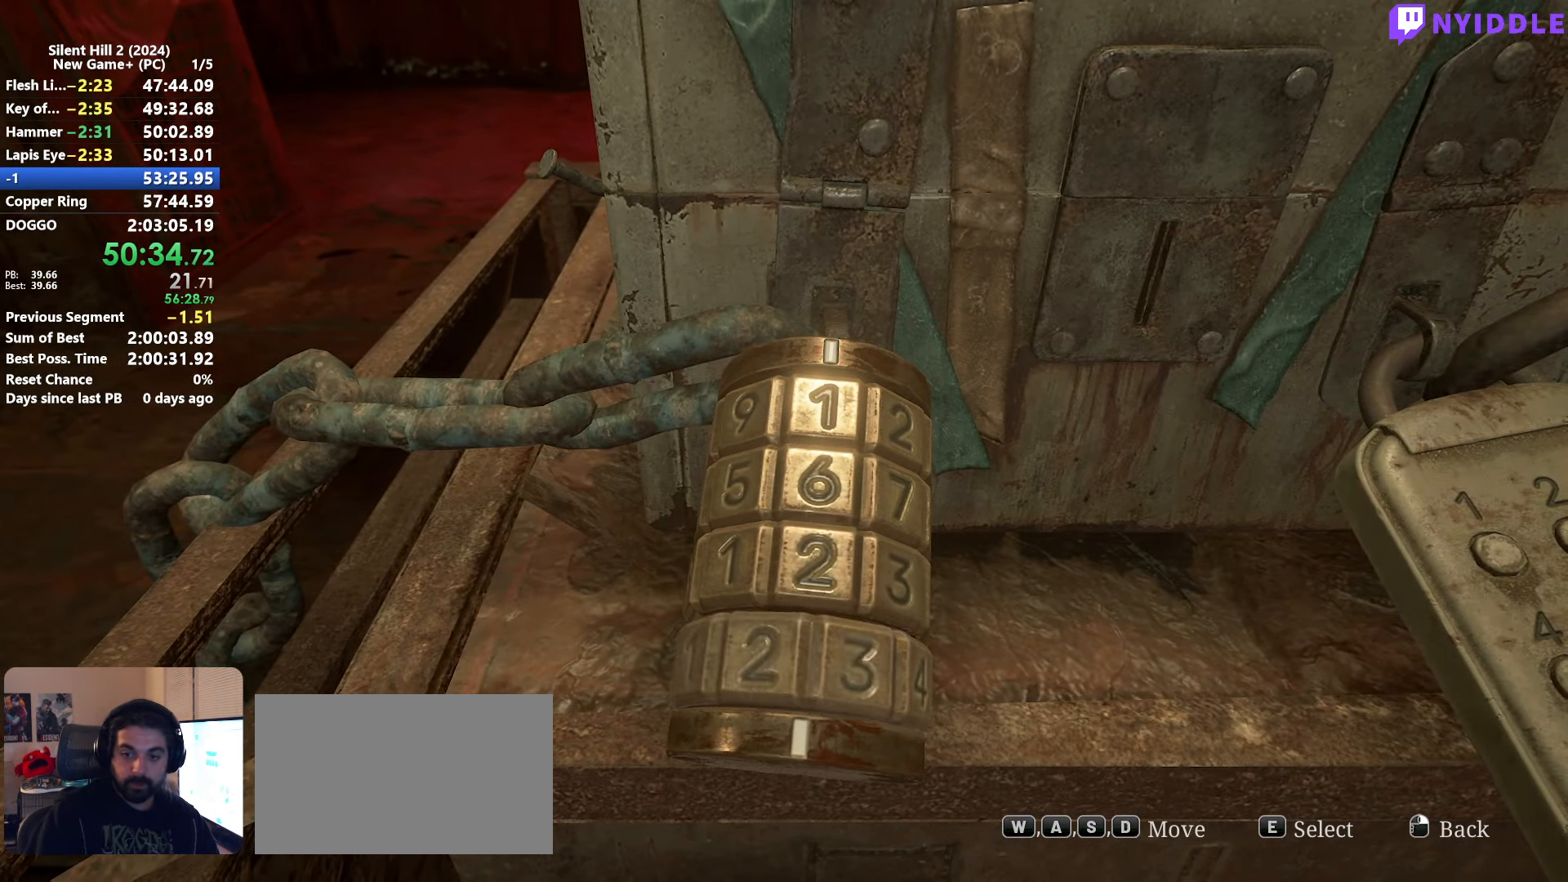
{"keys": [], "mouse": [], "events": [[33, "a", "down"], [83, "a", "up"], [183, "e", "down"], [233, "e", "up"], [416, "d", "down"], [500, "d", "up"]]}
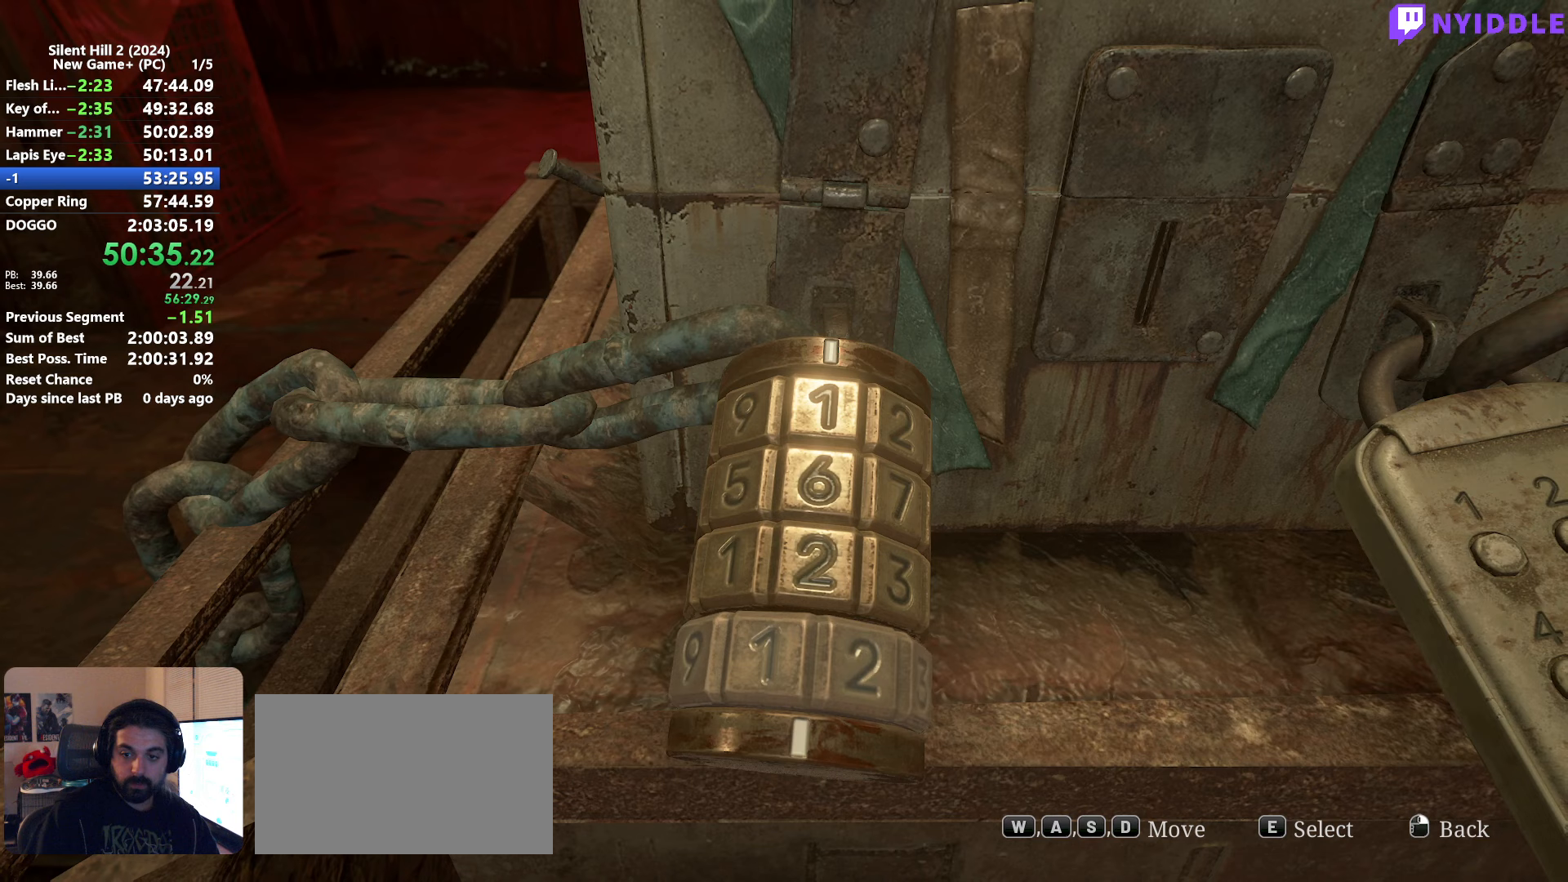
{"keys": [], "mouse": [], "events": [[100, "e", "down"], [150, "e", "up"], [200, "e", "down"], [283, "e", "up"], [383, "d", "down"], [467, "d", "up"]]}
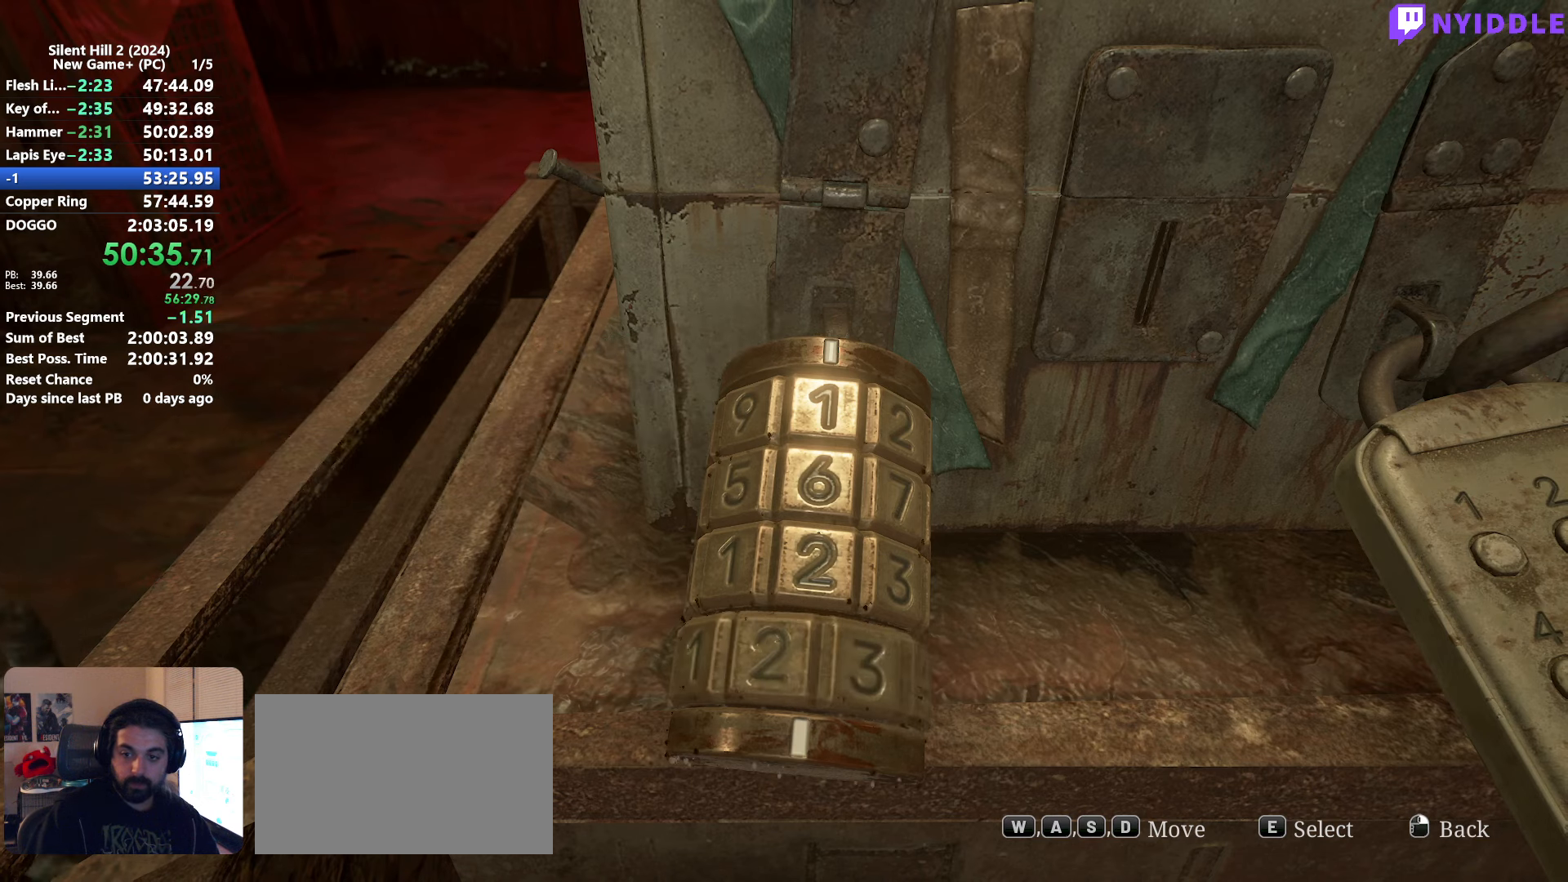
{"keys": ["d"], "mouse": [], "events": [[17, "d", "down"], [117, "d", "up"], [167, "d", "down"], [250, "d", "up"], [300, "d", "down"], [400, "d", "up"], [450, "d", "down"]]}
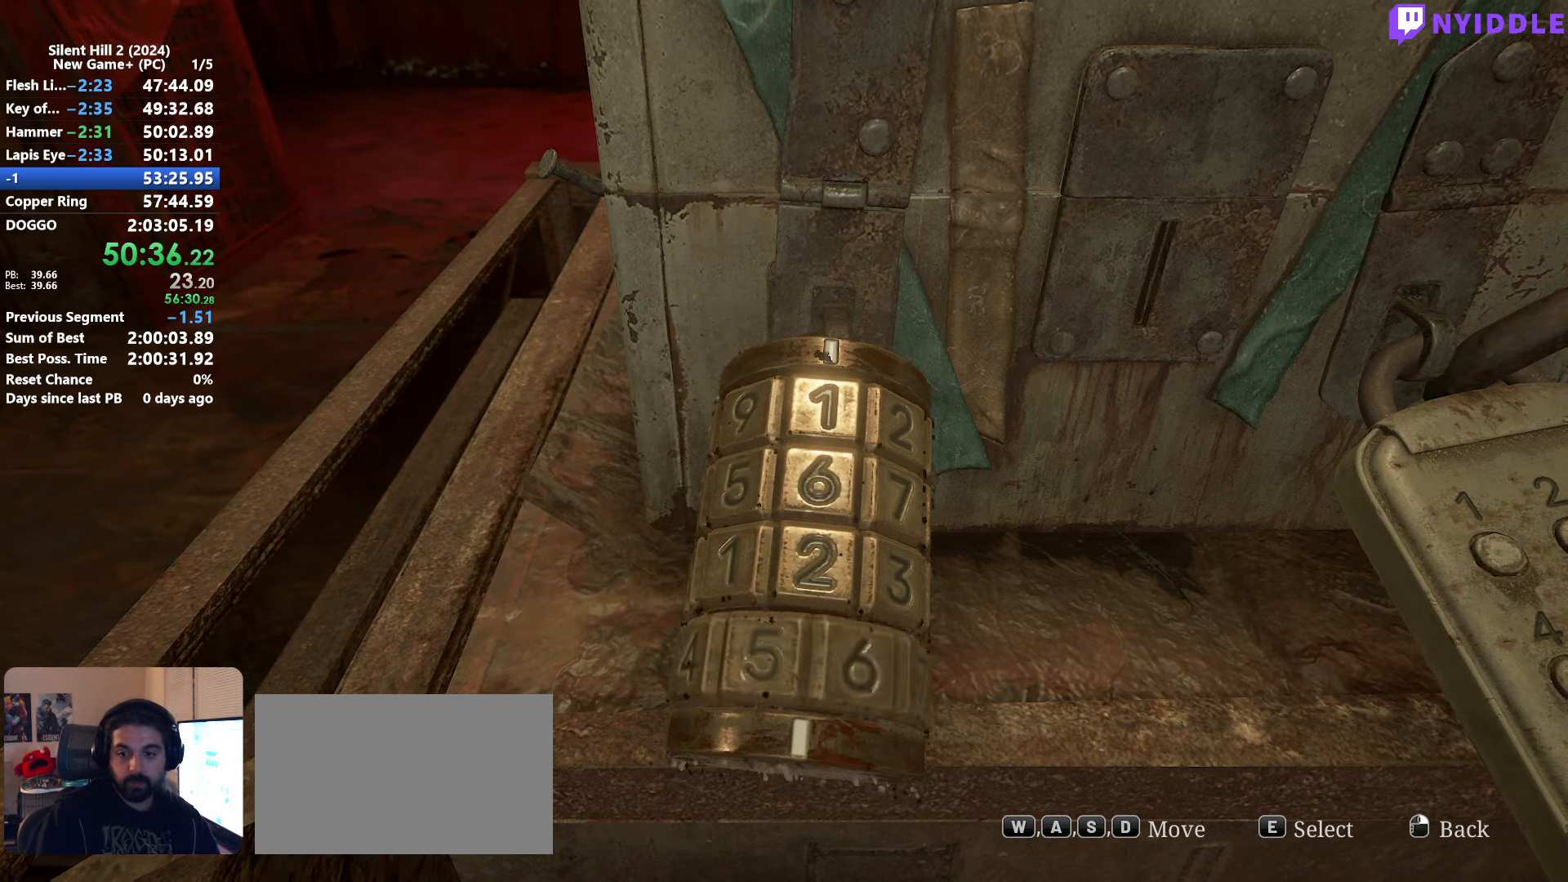
{"keys": [], "mouse": [], "events": [[33, "d", "up"], [83, "d", "down"], [183, "d", "up"], [233, "d", "down"], [317, "d", "up"], [417, "d", "down"], [467, "d", "up"]]}
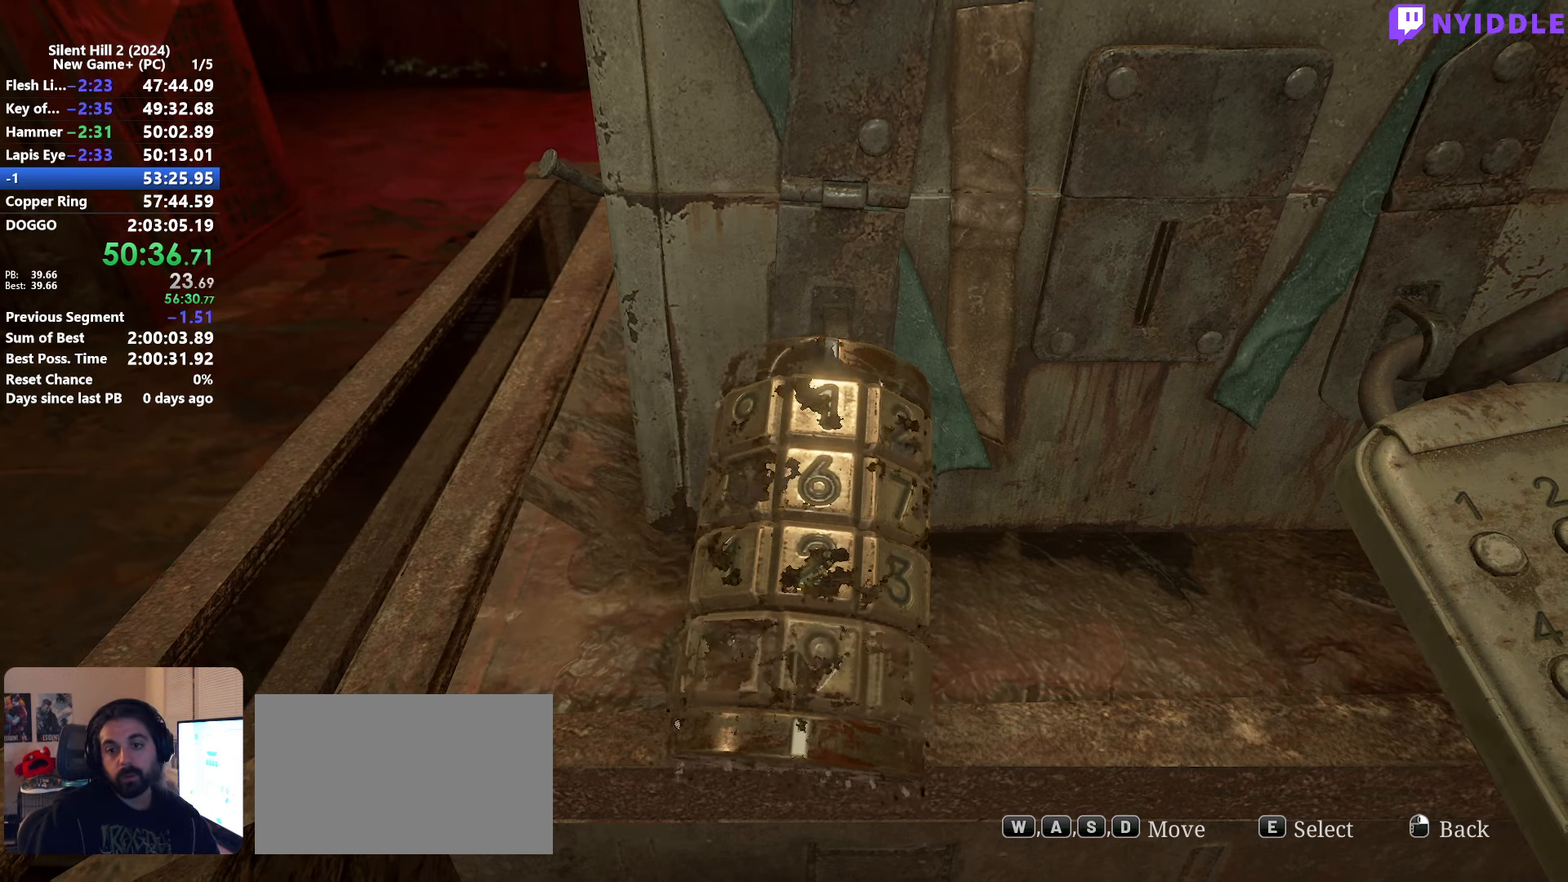
{"keys": [], "mouse": [], "events": [[50, "d", "down"], [150, "d", "up"]]}
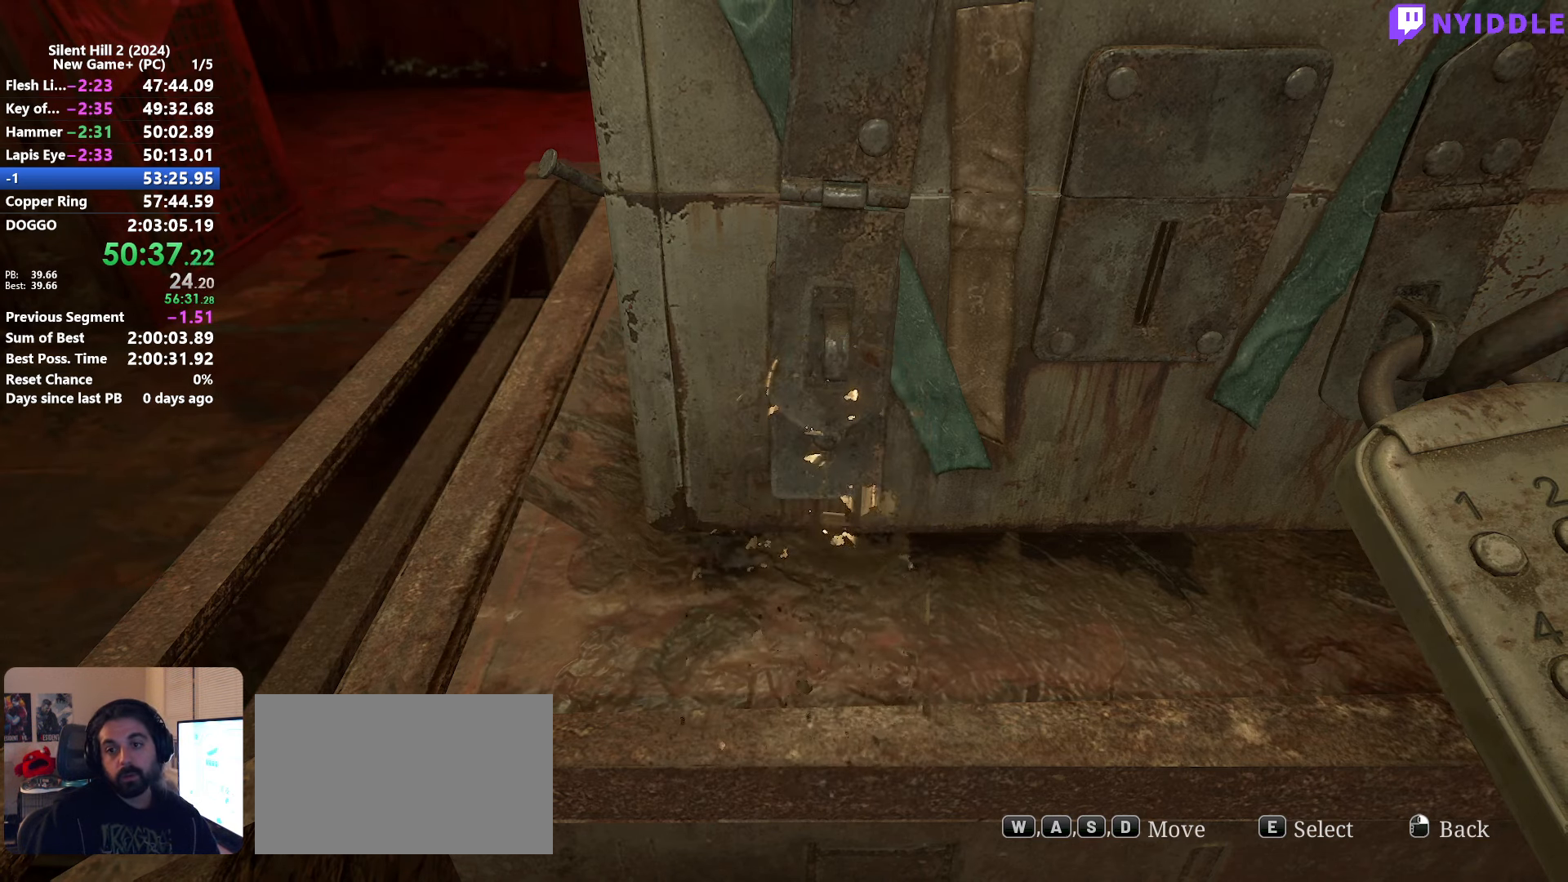
{"keys": [], "mouse": [], "events": [[350, "d", "down"], [450, "d", "up"]]}
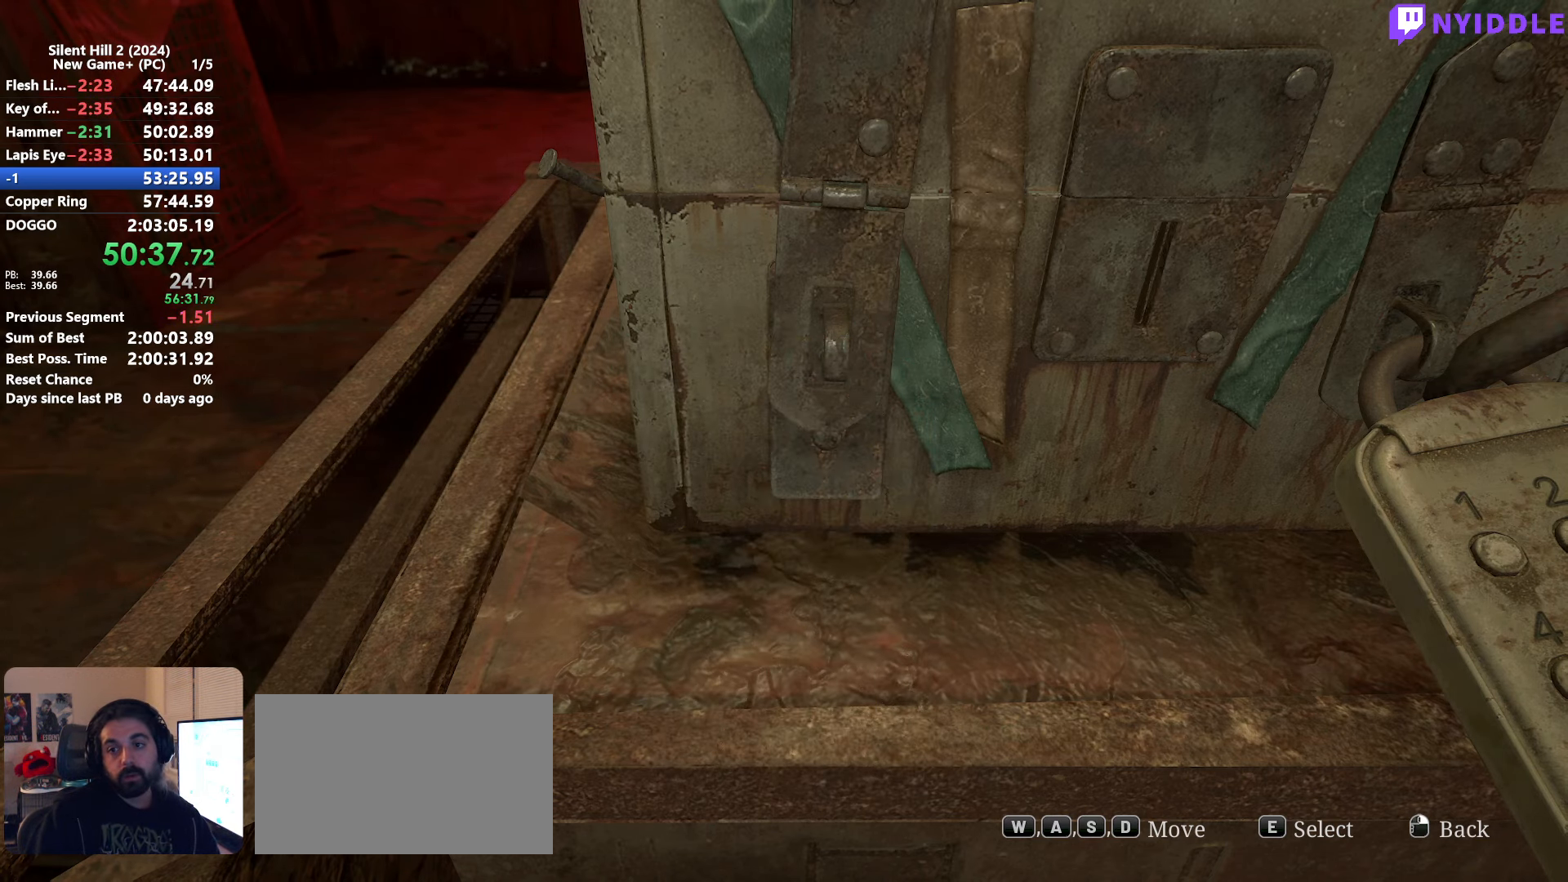
{"keys": [], "mouse": [], "events": [[33, "d", "down"], [133, "d", "up"], [233, "d", "down"], [317, "d", "up"], [417, "d", "down"], [500, "d", "up"]]}
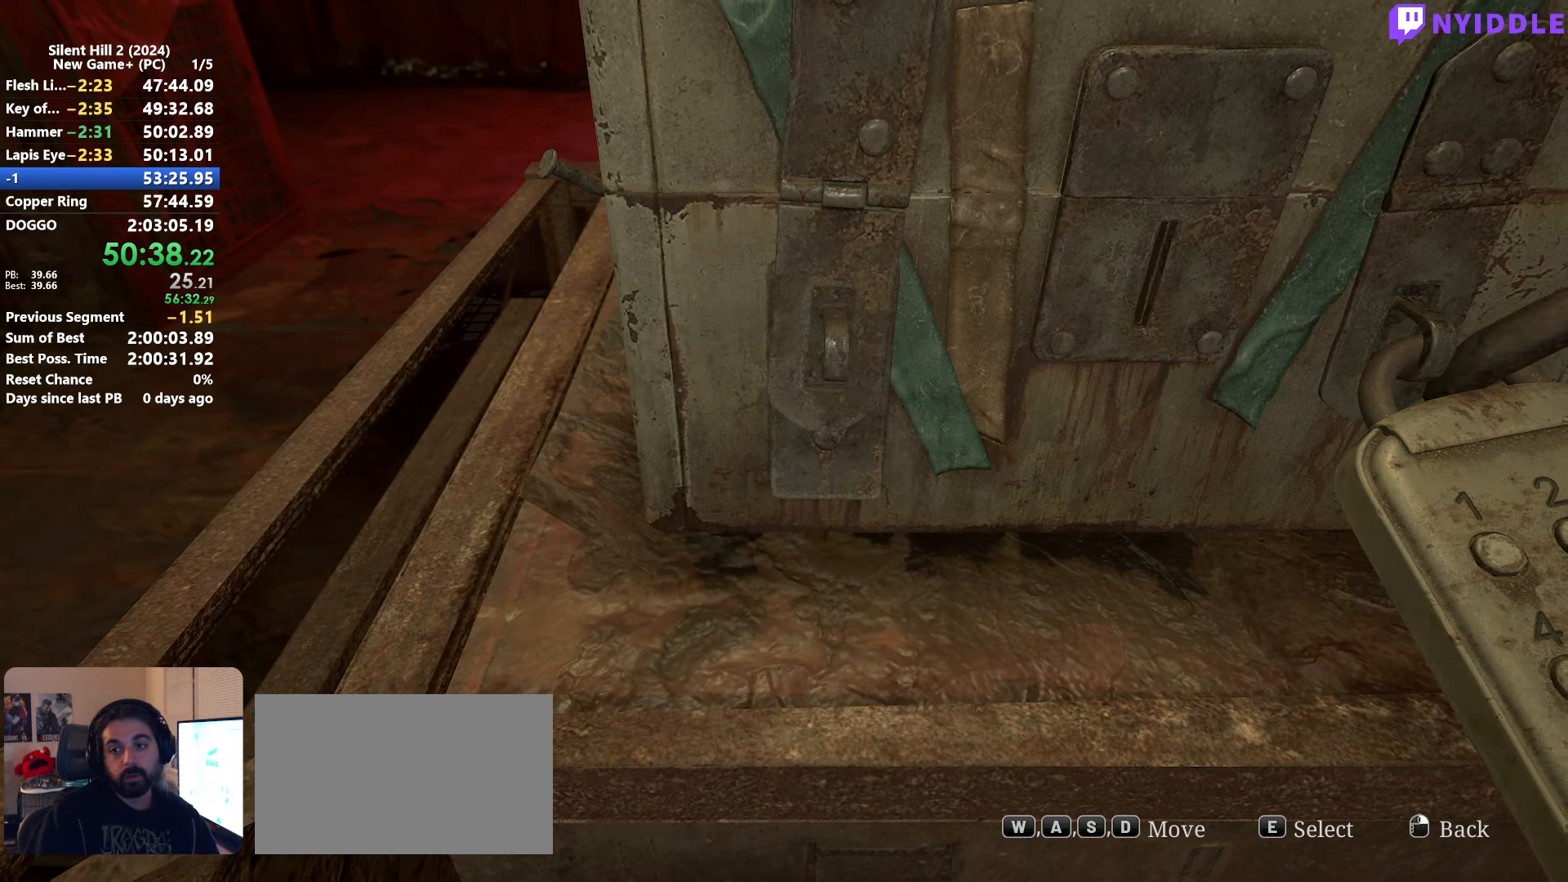
{"keys": [], "mouse": [], "events": [[50, "d", "down"], [150, "d", "up"]]}
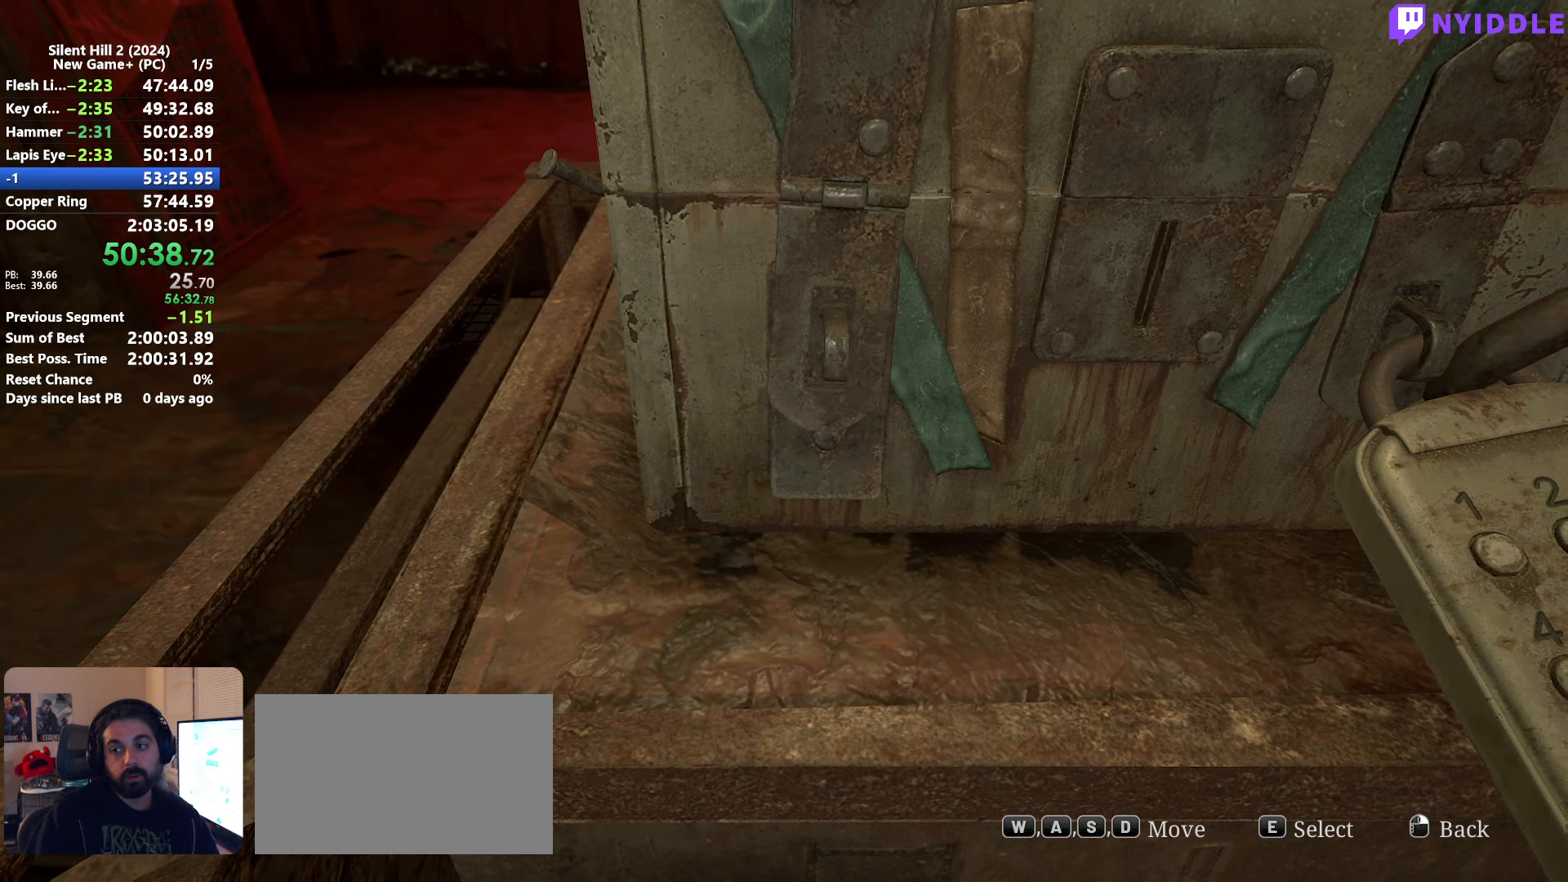
{"keys": [], "mouse": [], "events": []}